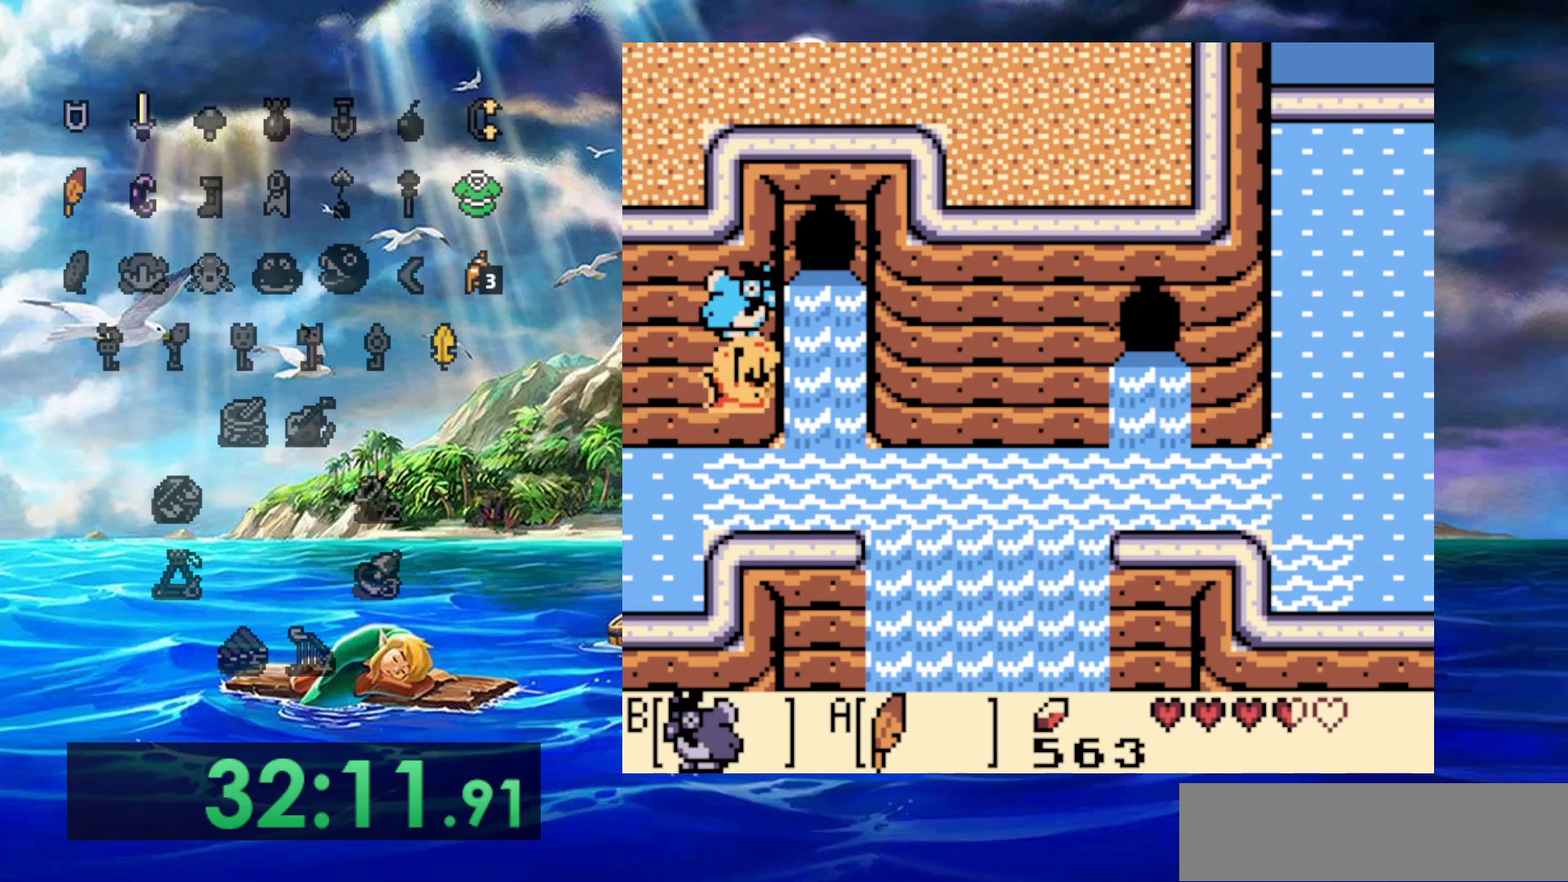
Gameplay with a controller (Nintendo layout); each line is a JSON object with the inputs held at the frame after it (dt_ms = milliseconds from this image to that frame). "events" lists button and stick changes between this image and that frame as [ms after this image, input, new state], when the widget could be followed in between. Not read: A DPAD_DOWN DPAD_LEFT L3 R3.
{"dt_ms": 500, "buttons": ["DPAD_RIGHT"], "events": []}
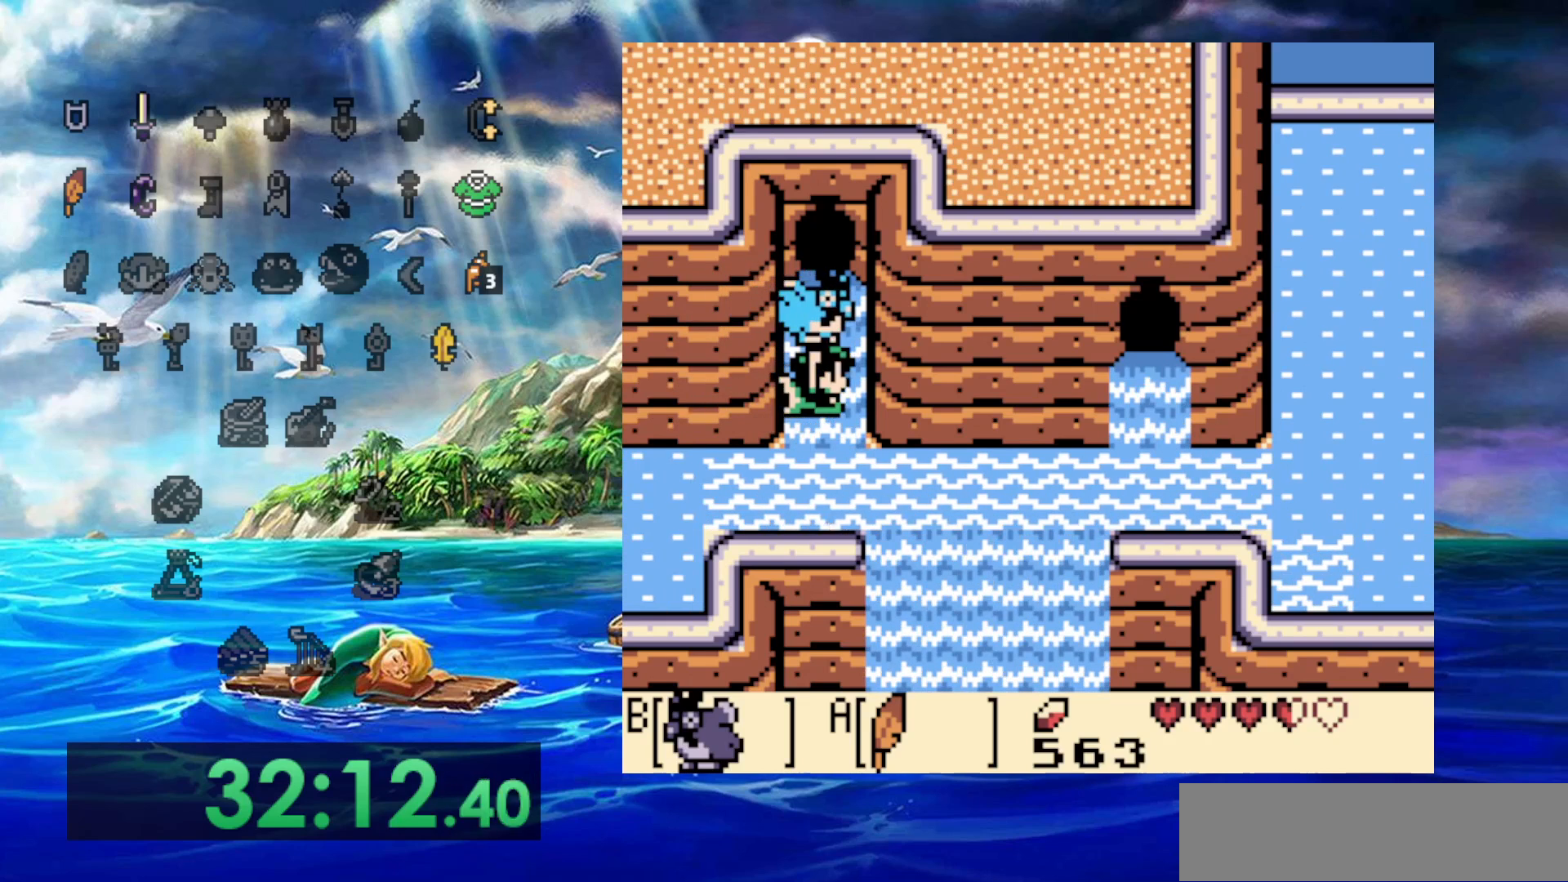
{"dt_ms": 500, "buttons": ["DPAD_RIGHT"], "events": []}
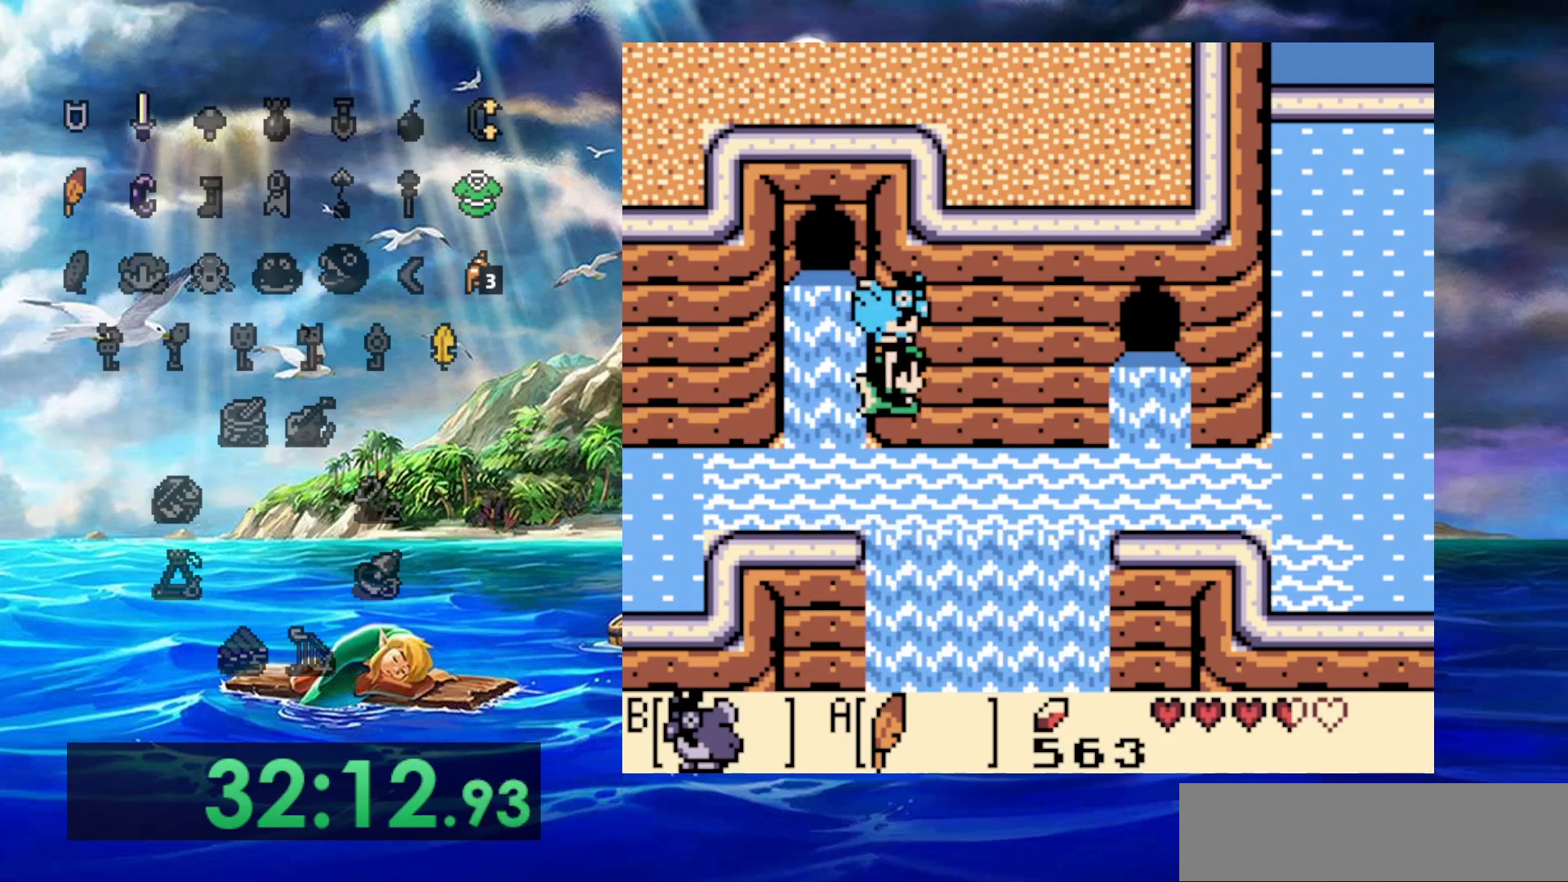
{"dt_ms": 500, "buttons": ["DPAD_RIGHT"], "events": [[17, "DPAD_UP", "down"], [183, "DPAD_UP", "up"]]}
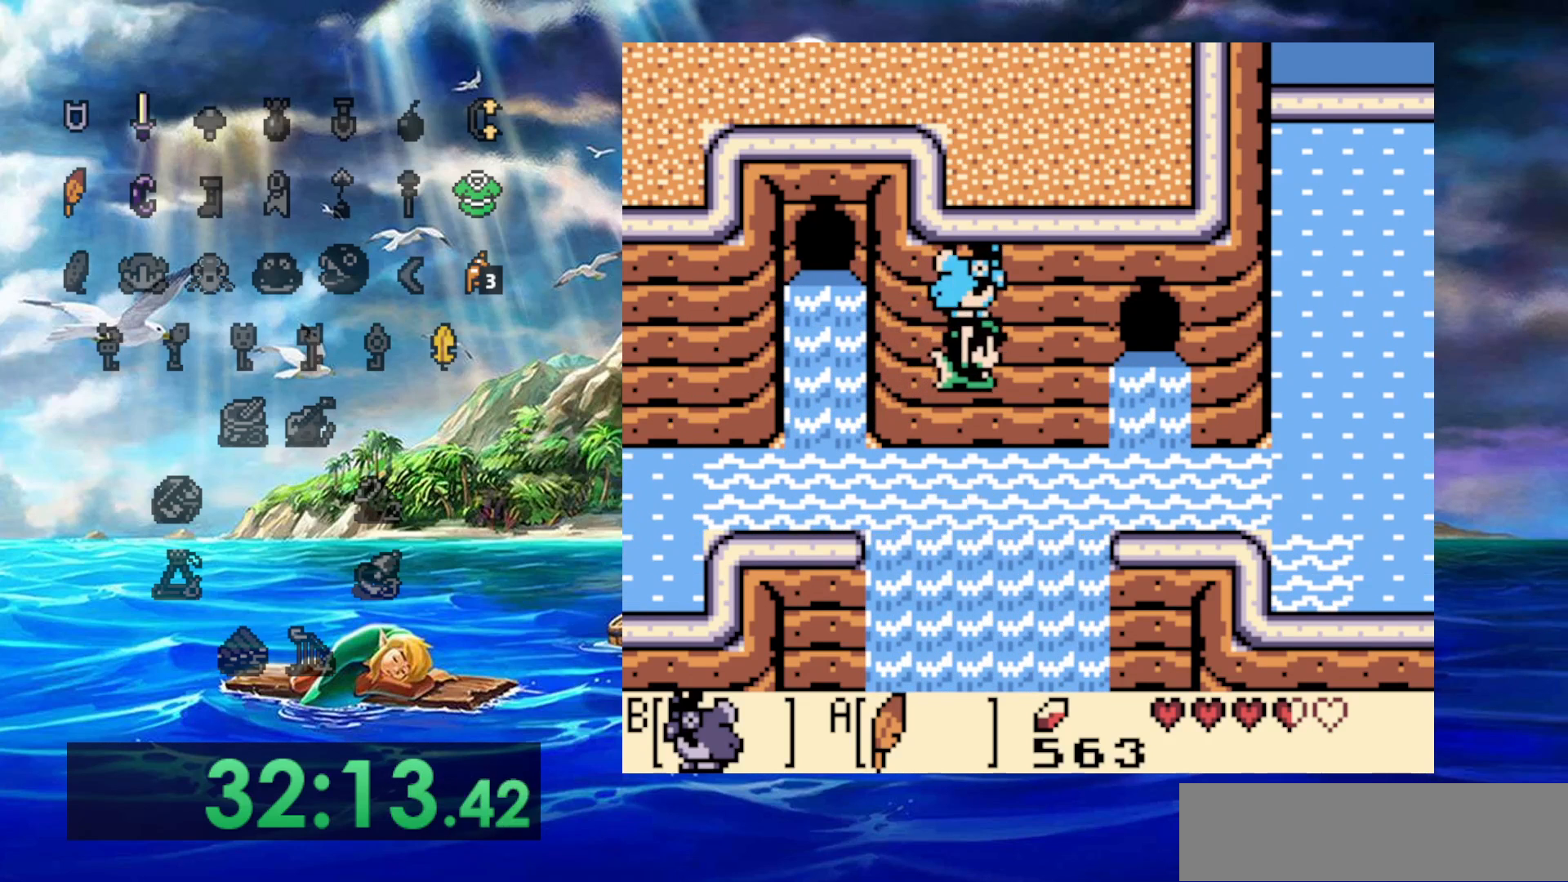
{"dt_ms": 500, "buttons": ["DPAD_RIGHT"], "events": []}
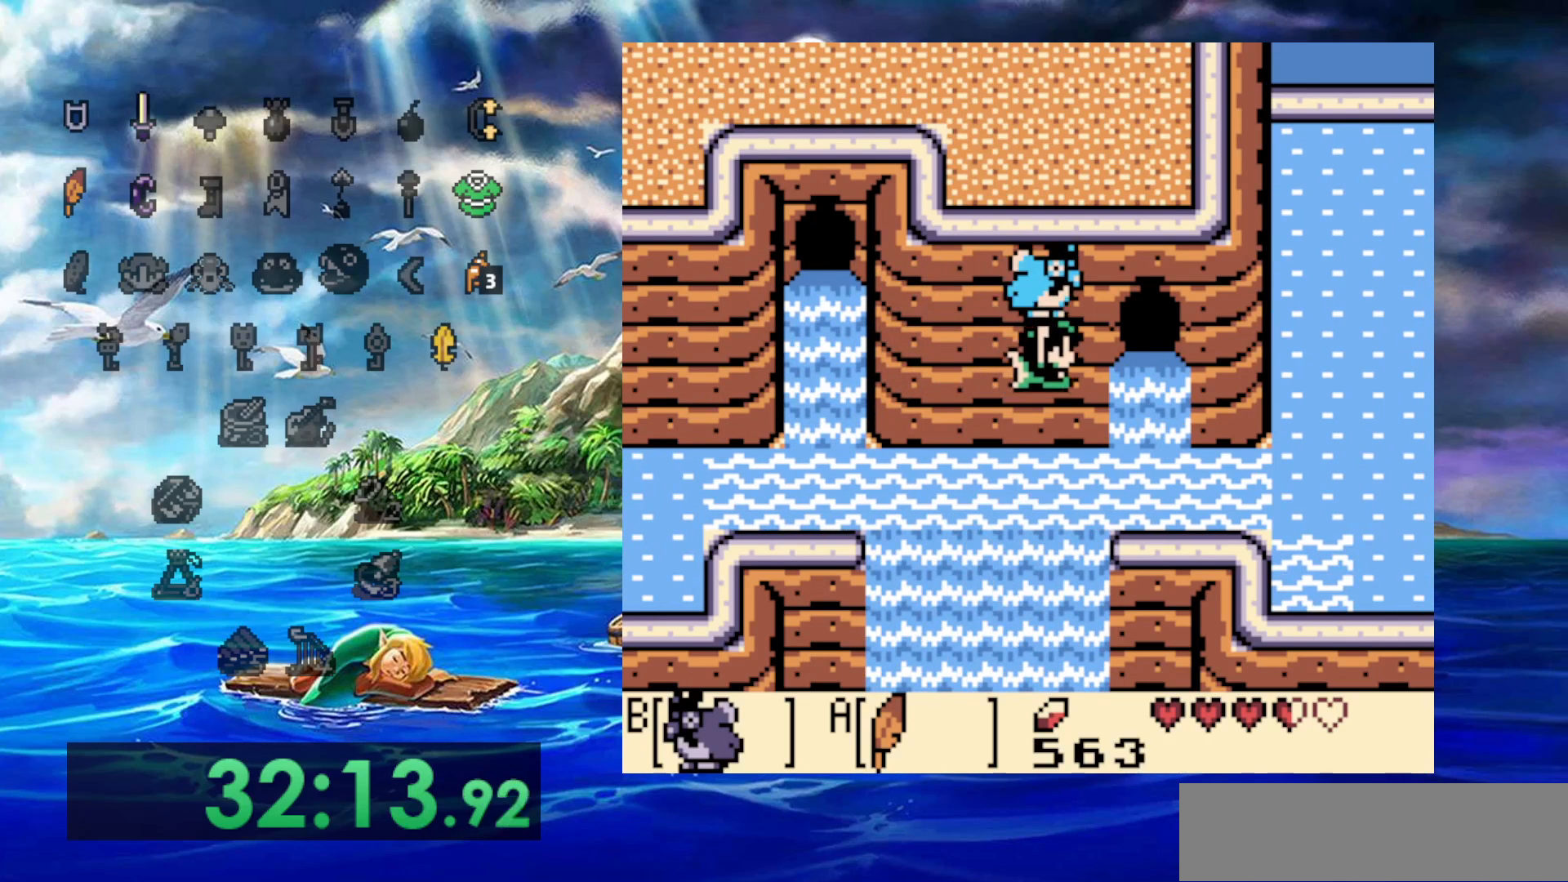
{"dt_ms": 500, "buttons": ["DPAD_RIGHT"], "events": []}
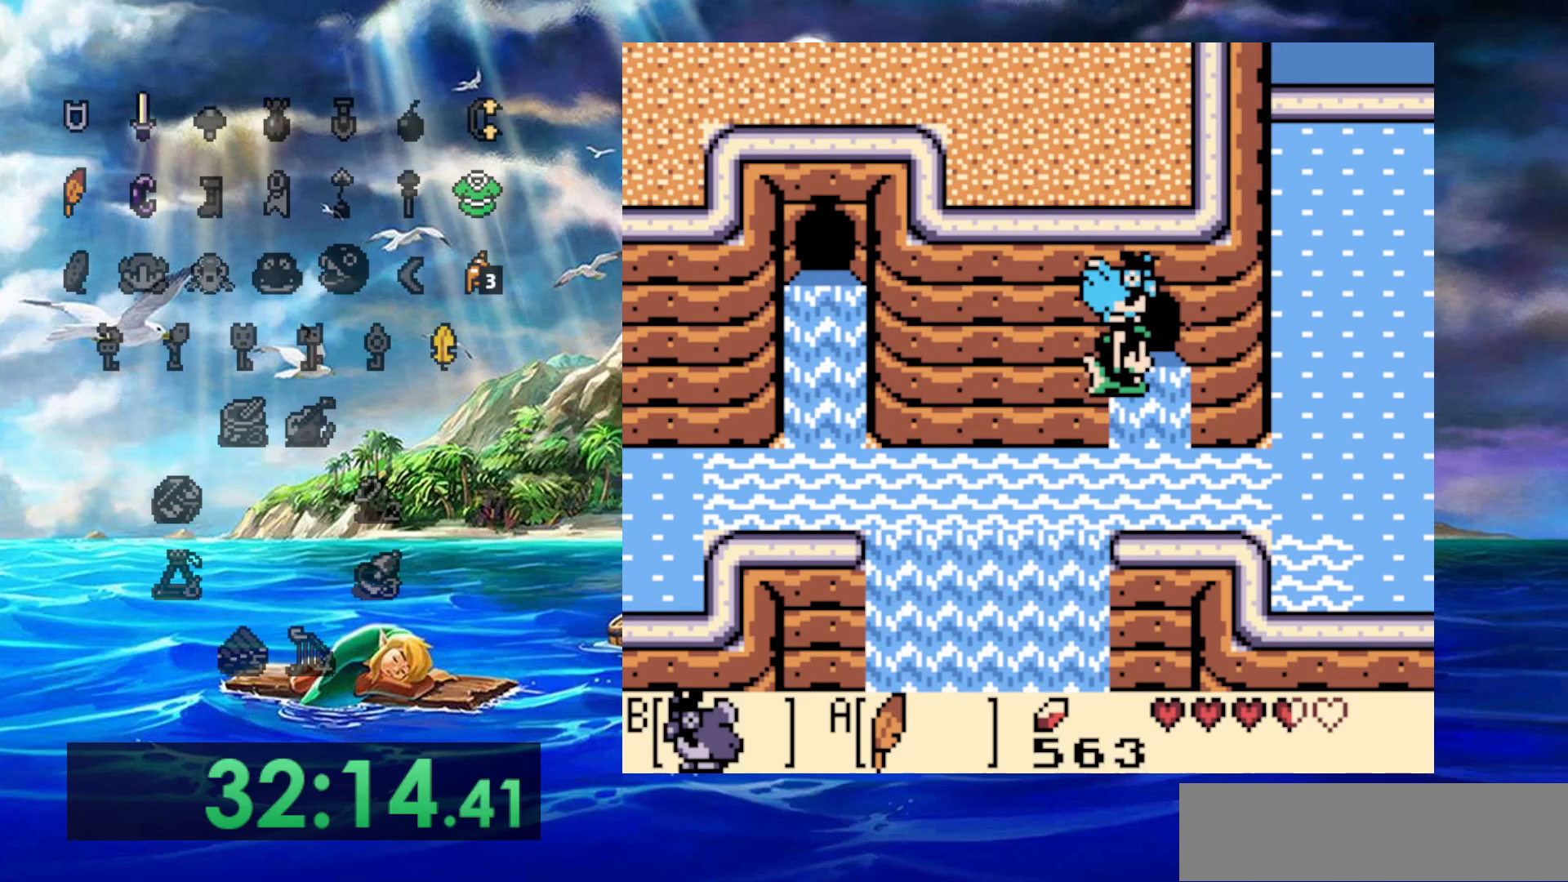
{"dt_ms": 500, "buttons": ["DPAD_RIGHT"], "events": []}
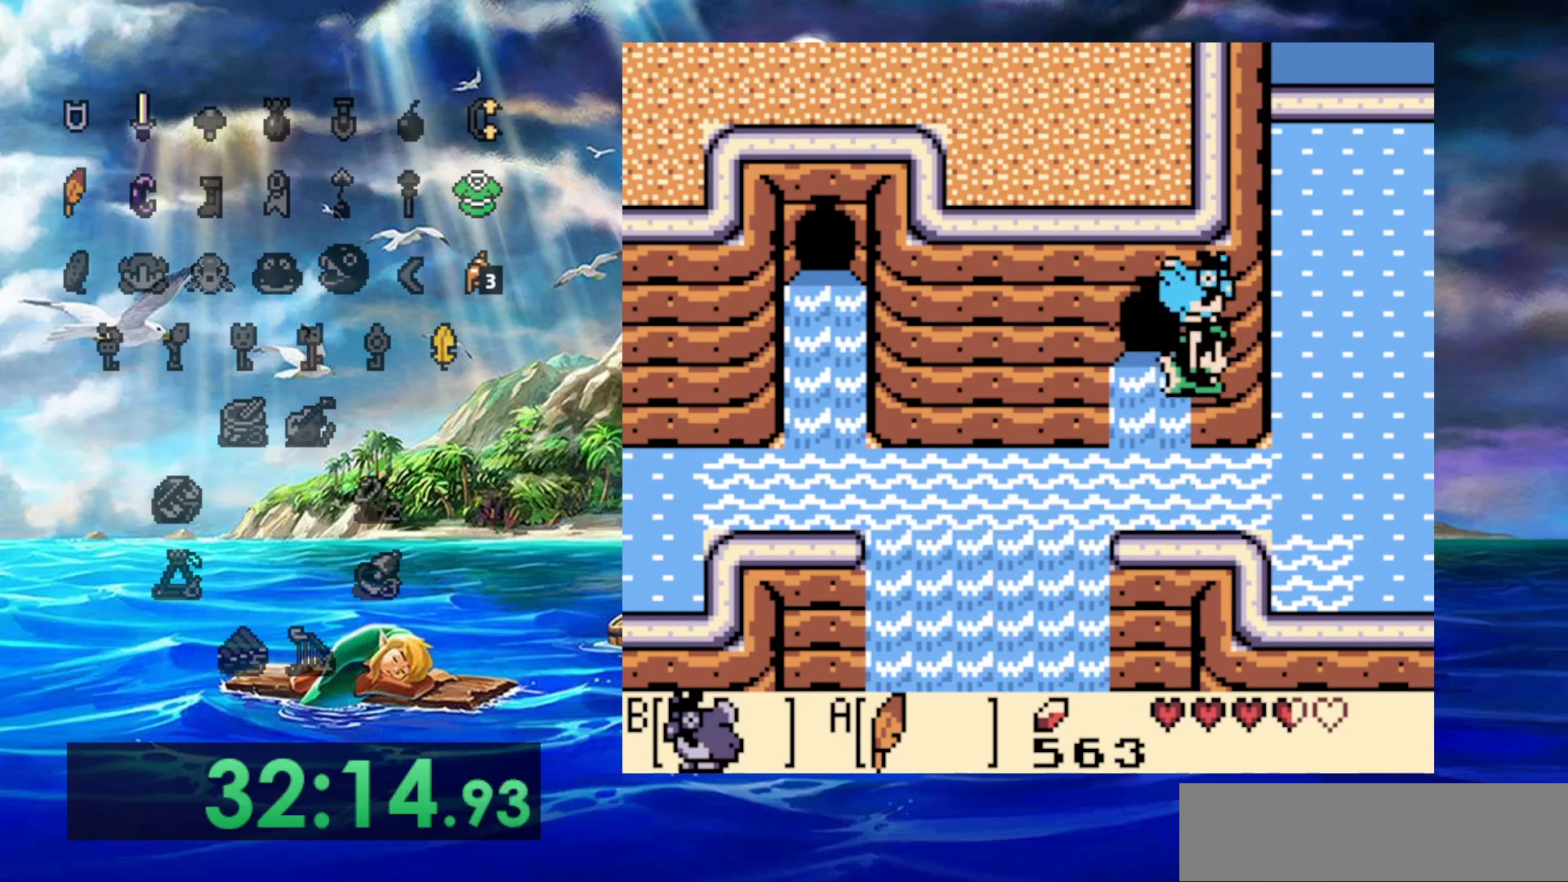
{"dt_ms": 500, "buttons": ["B", "DPAD_RIGHT"], "events": [[483, "B", "down"]]}
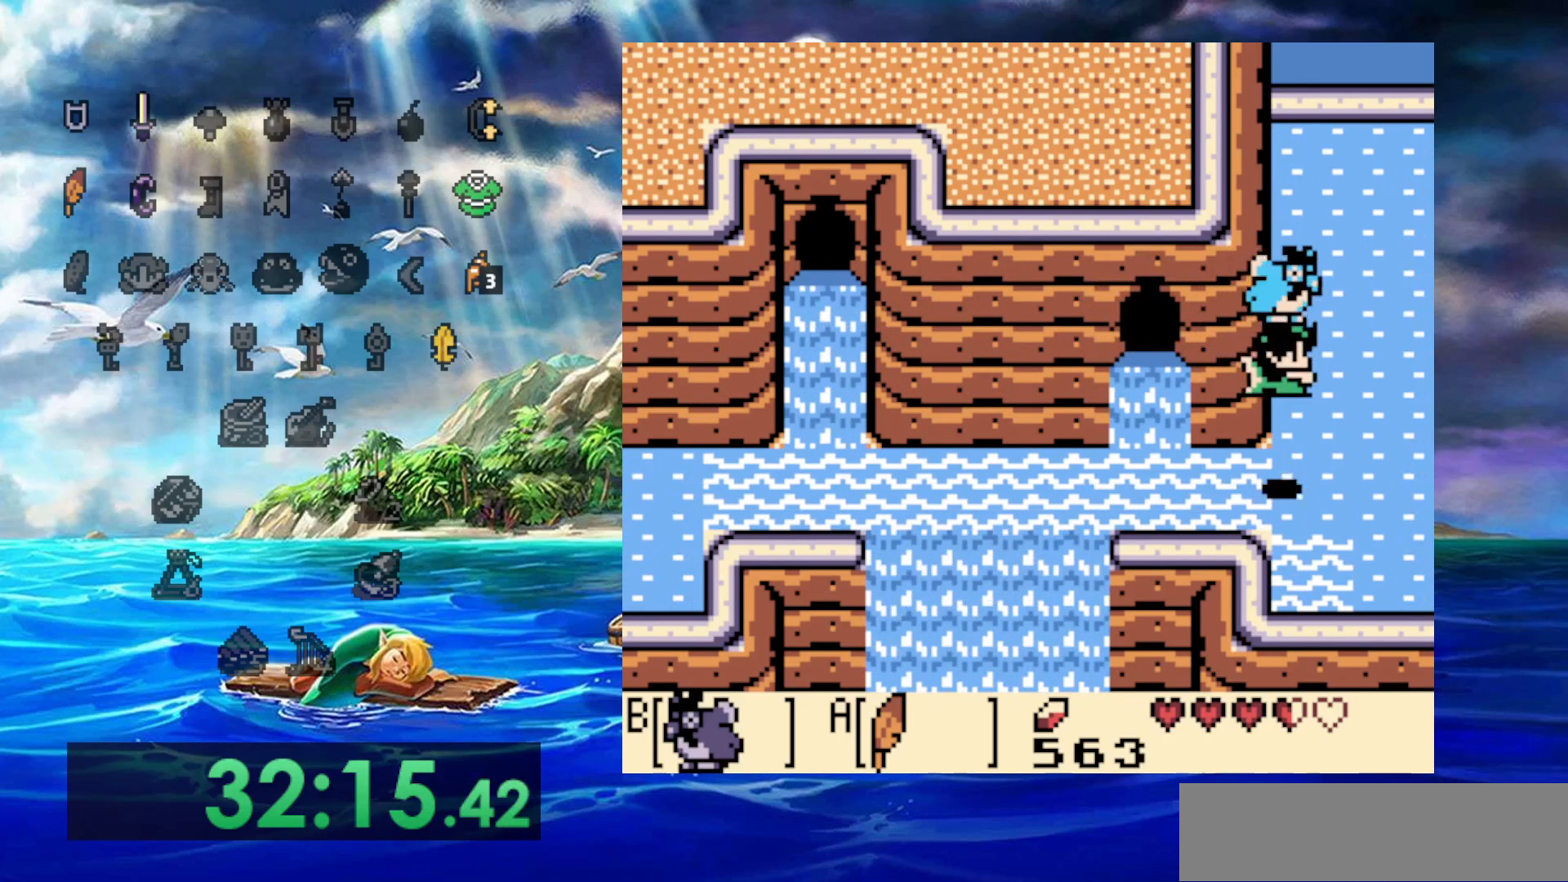
{"dt_ms": 500, "buttons": ["DPAD_RIGHT"], "events": [[167, "B", "up"]]}
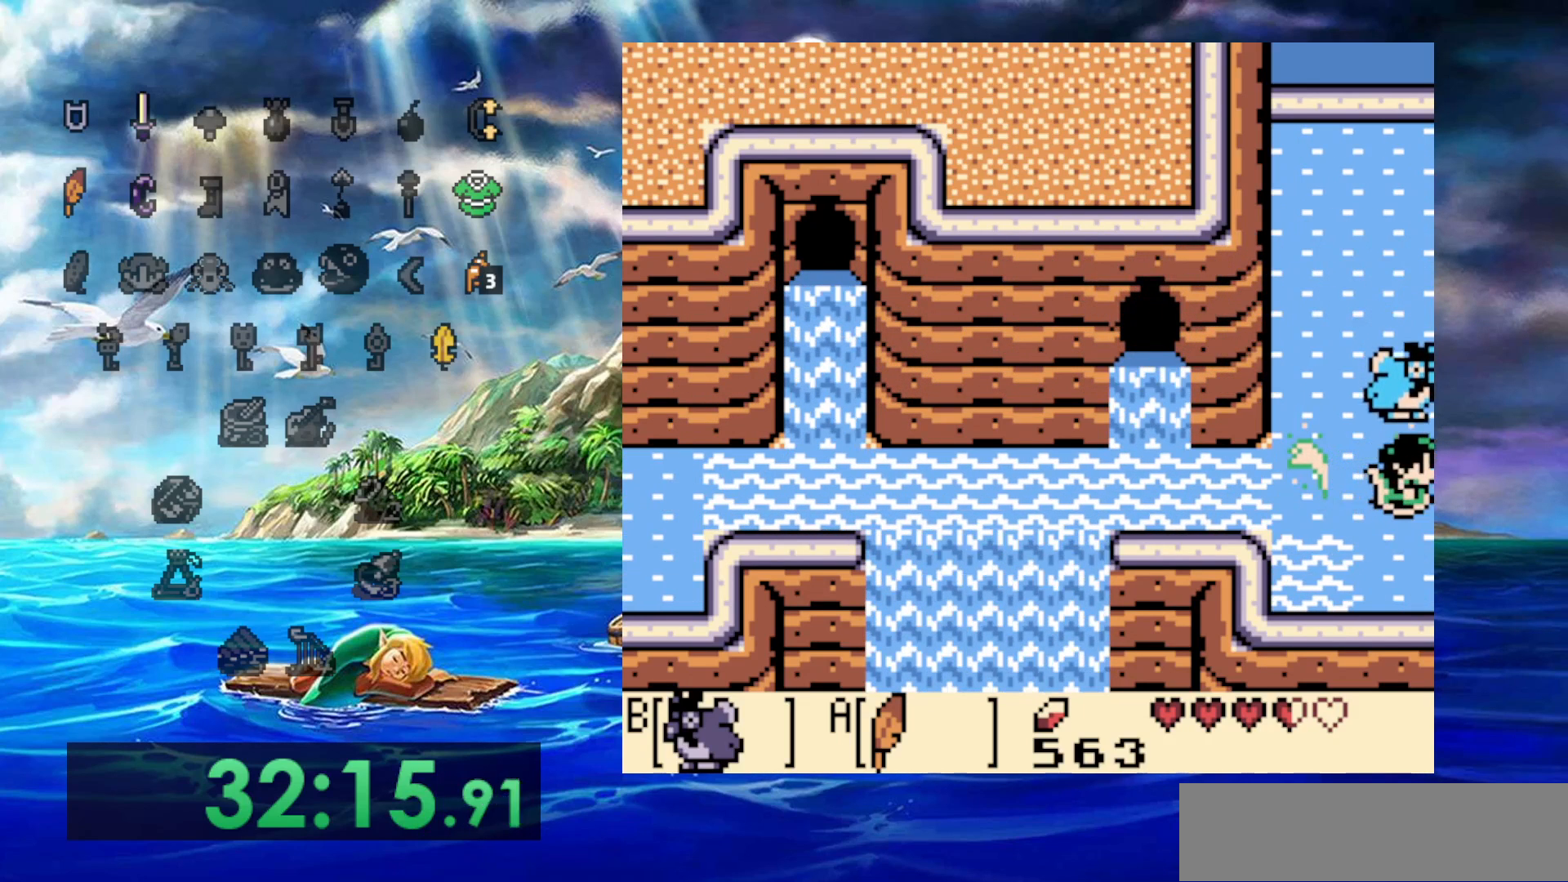
{"dt_ms": 500, "buttons": ["DPAD_RIGHT"], "events": []}
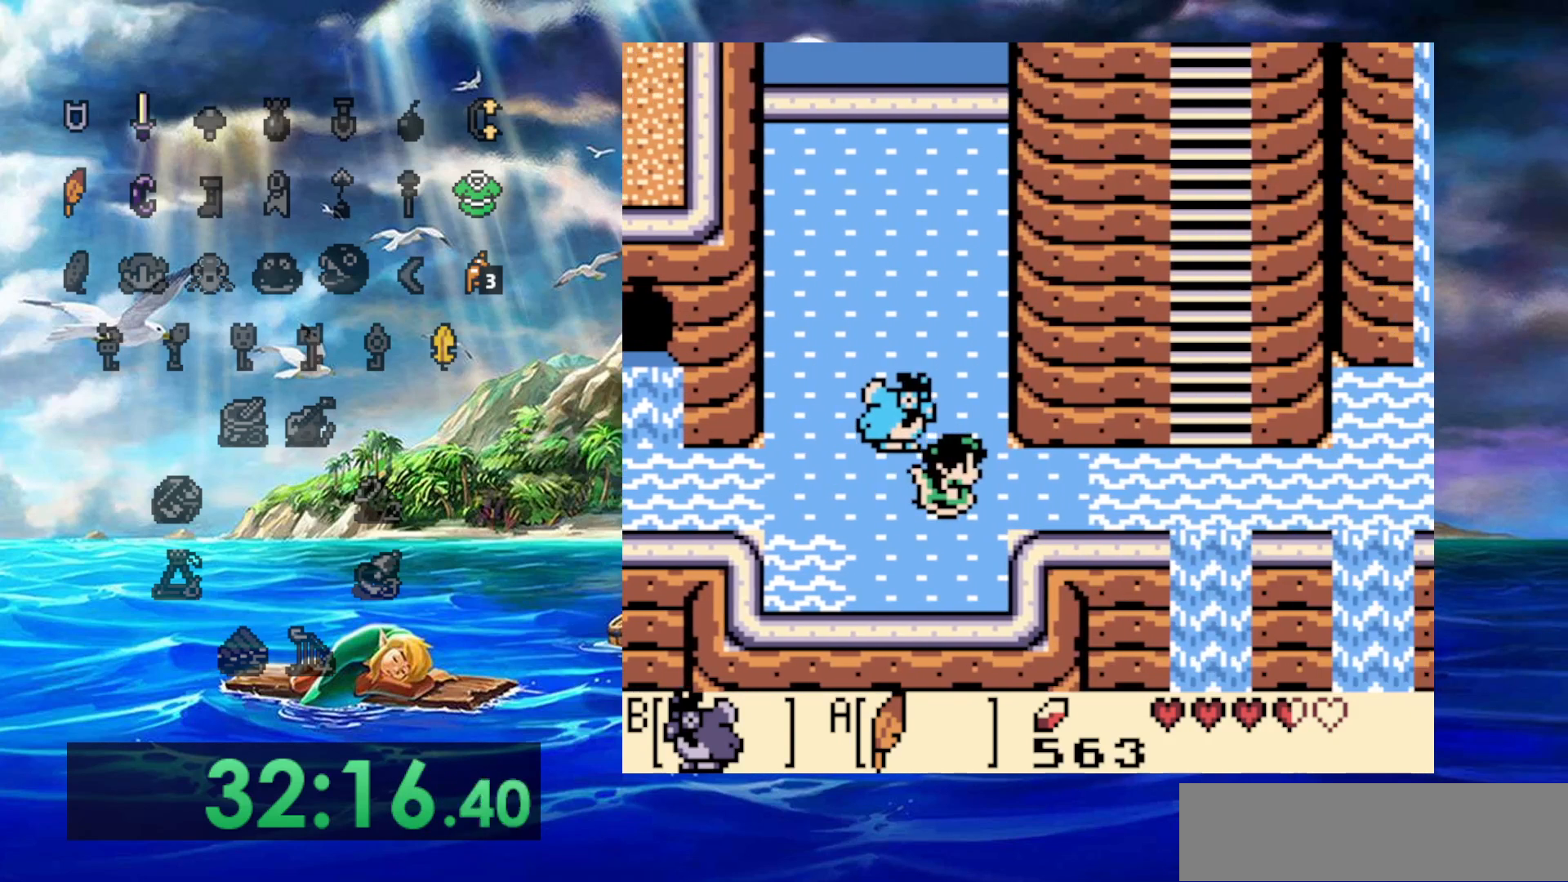
{"dt_ms": 500, "buttons": [], "events": [[483, "DPAD_RIGHT", "up"]]}
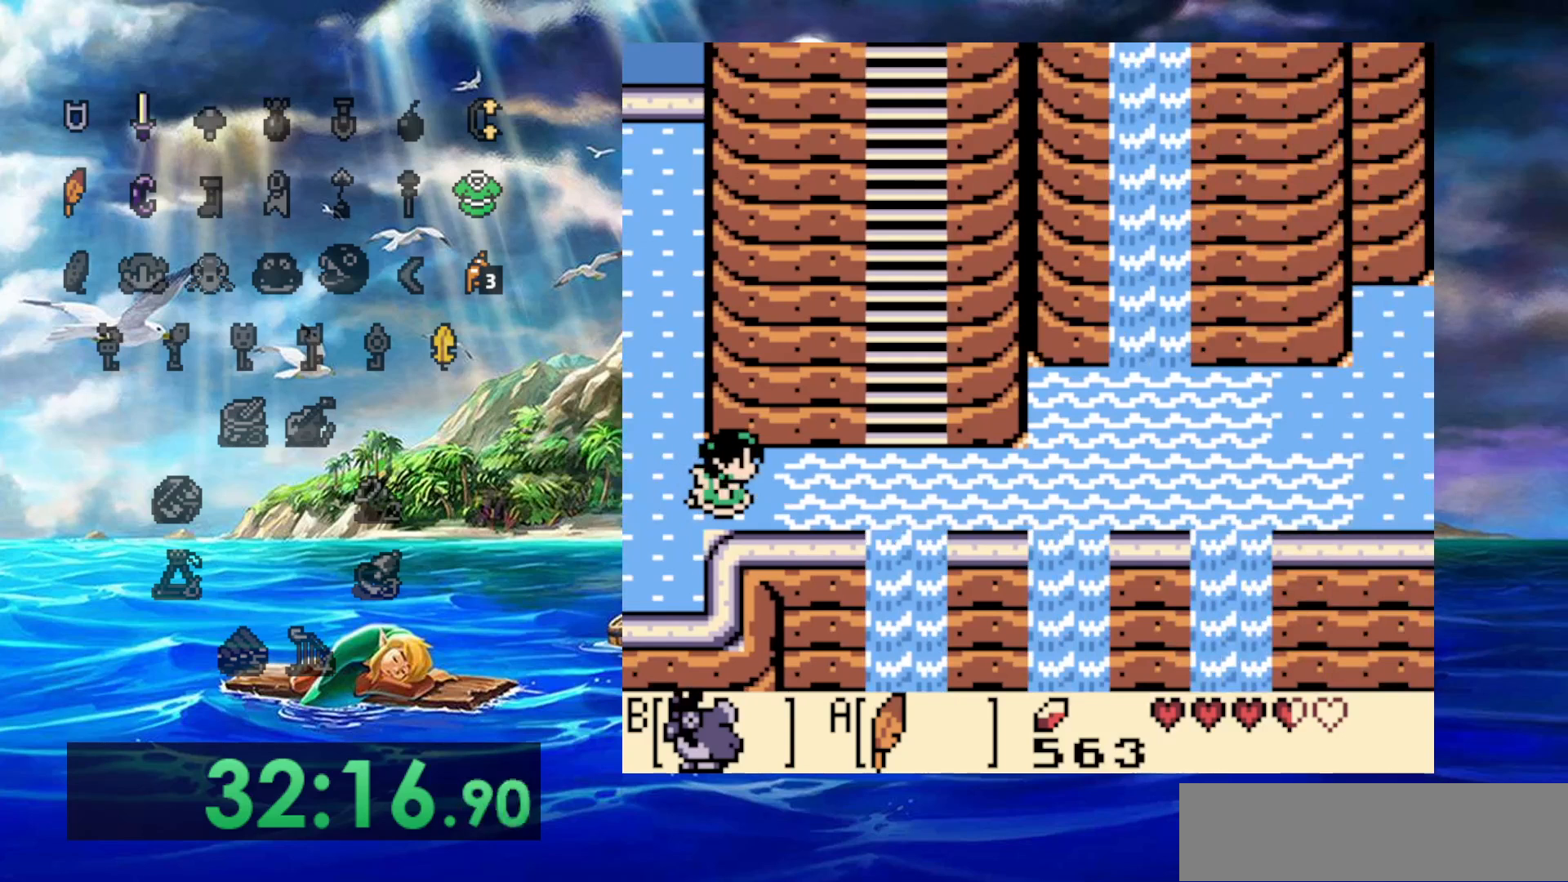
{"dt_ms": 500, "buttons": ["DPAD_RIGHT"], "events": [[217, "B", "down"], [367, "B", "up"], [367, "DPAD_RIGHT", "down"]]}
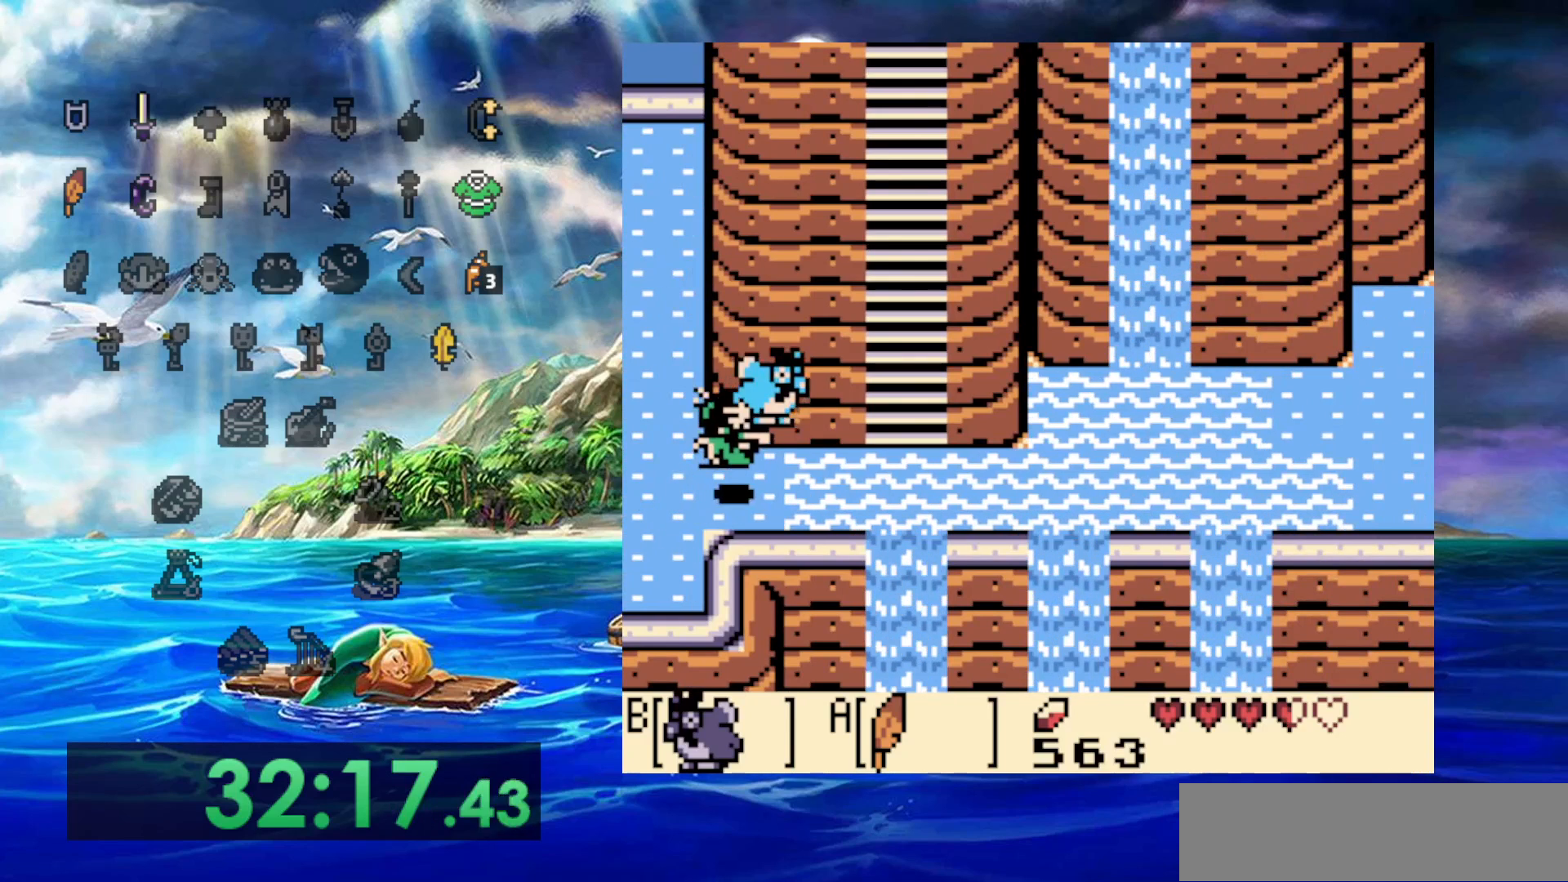
{"dt_ms": 500, "buttons": ["DPAD_RIGHT"], "events": []}
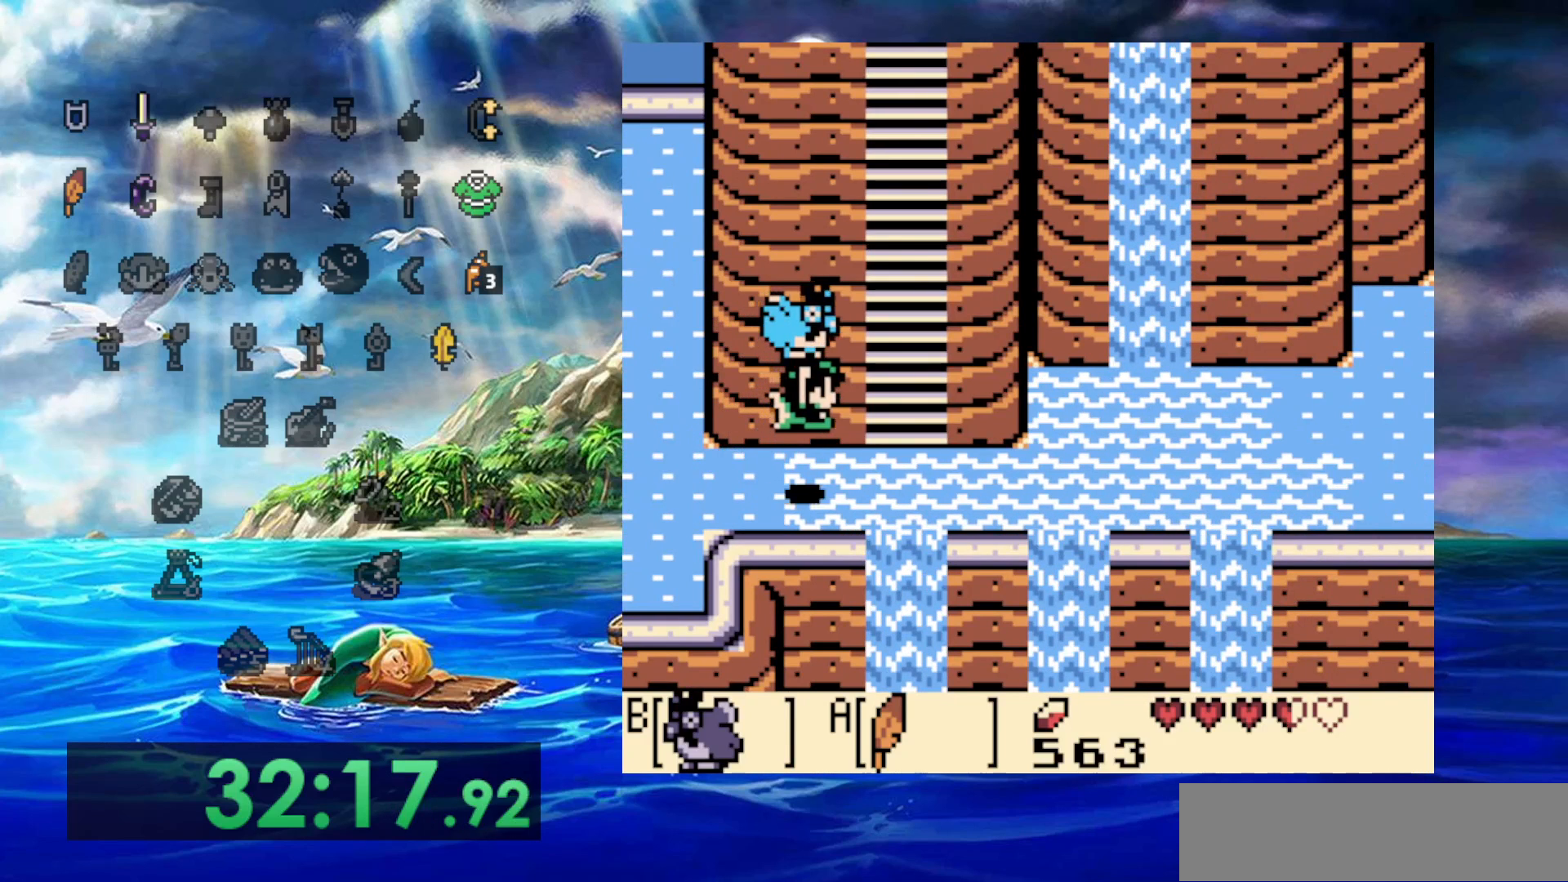
{"dt_ms": 500, "buttons": ["DPAD_UP"], "events": [[67, "DPAD_UP", "down"], [233, "DPAD_RIGHT", "up"]]}
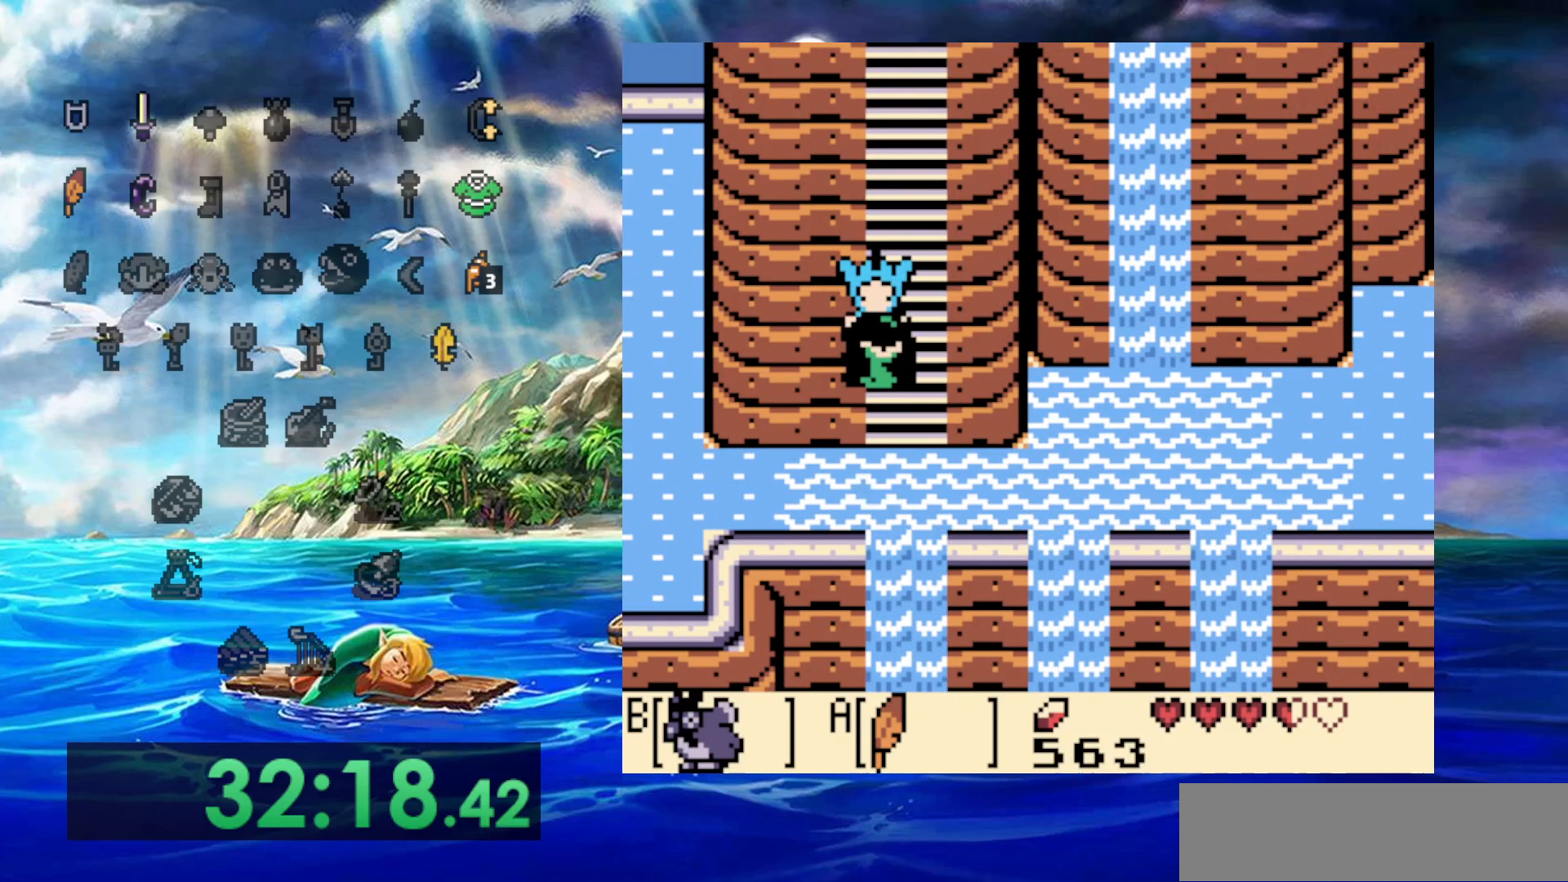
{"dt_ms": 500, "buttons": ["DPAD_UP"], "events": []}
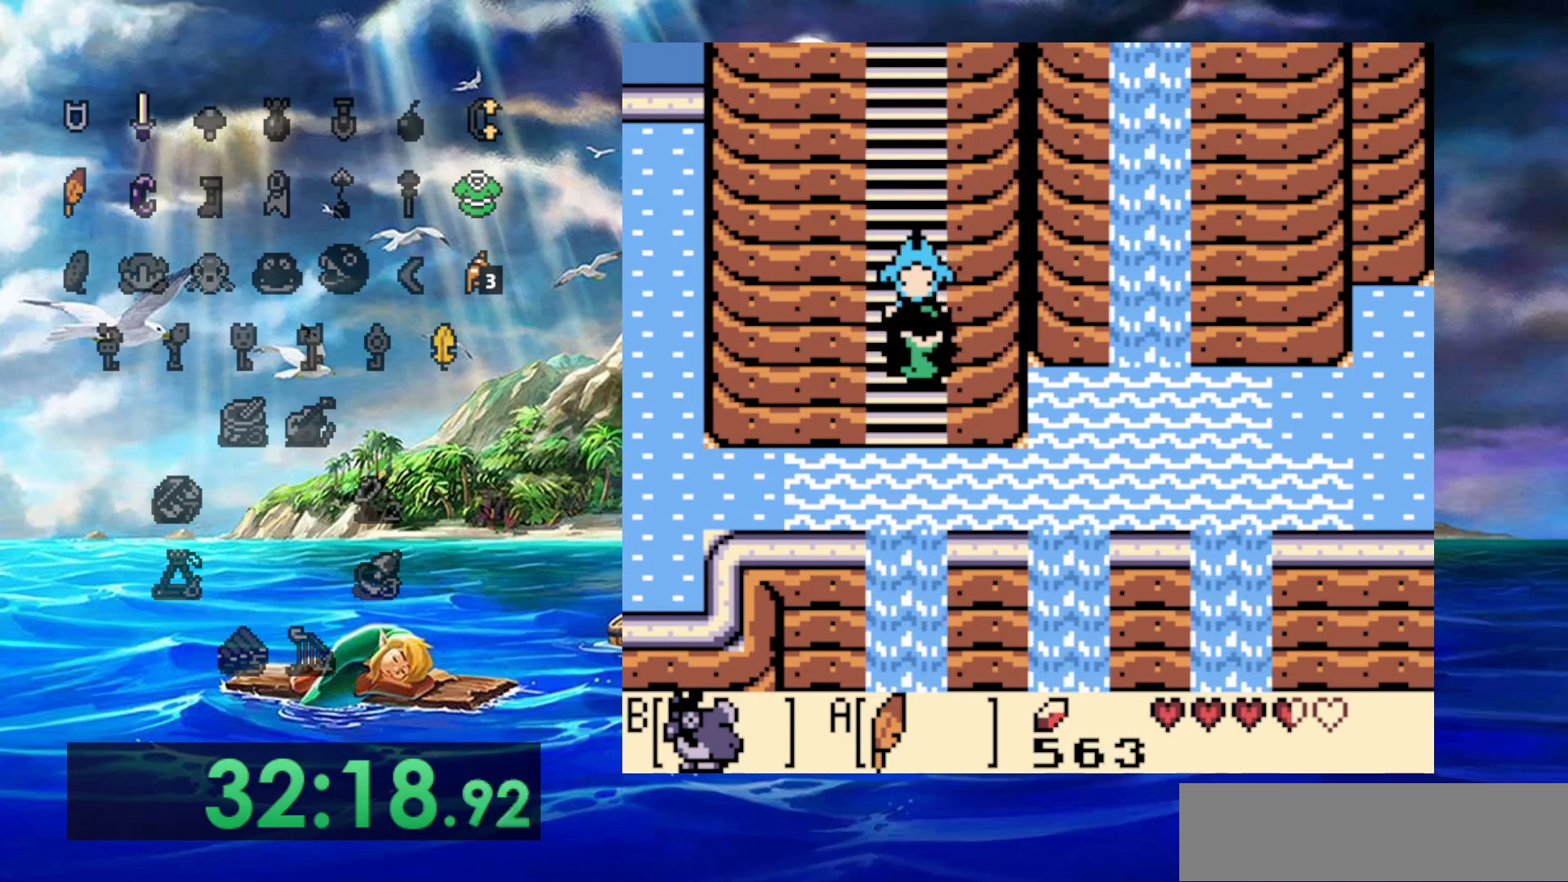
{"dt_ms": 500, "buttons": ["DPAD_UP"], "events": []}
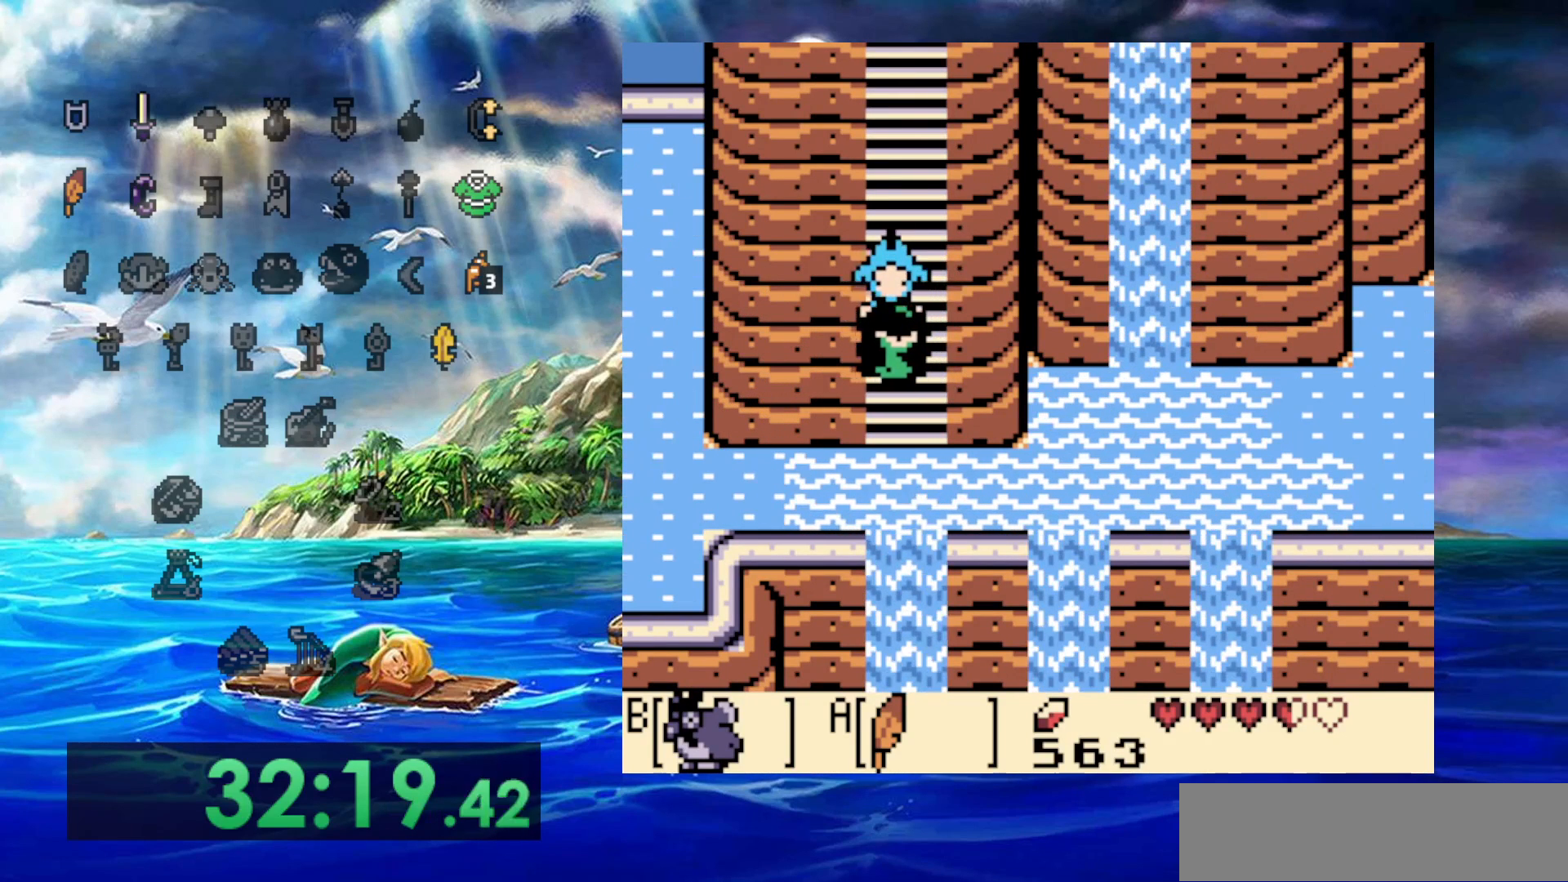
{"dt_ms": 1000, "buttons": ["DPAD_UP"], "events": [[83, "DPAD_RIGHT", "down"], [183, "DPAD_RIGHT", "up"], [433, "DPAD_RIGHT", "down"], [567, "DPAD_RIGHT", "up"]]}
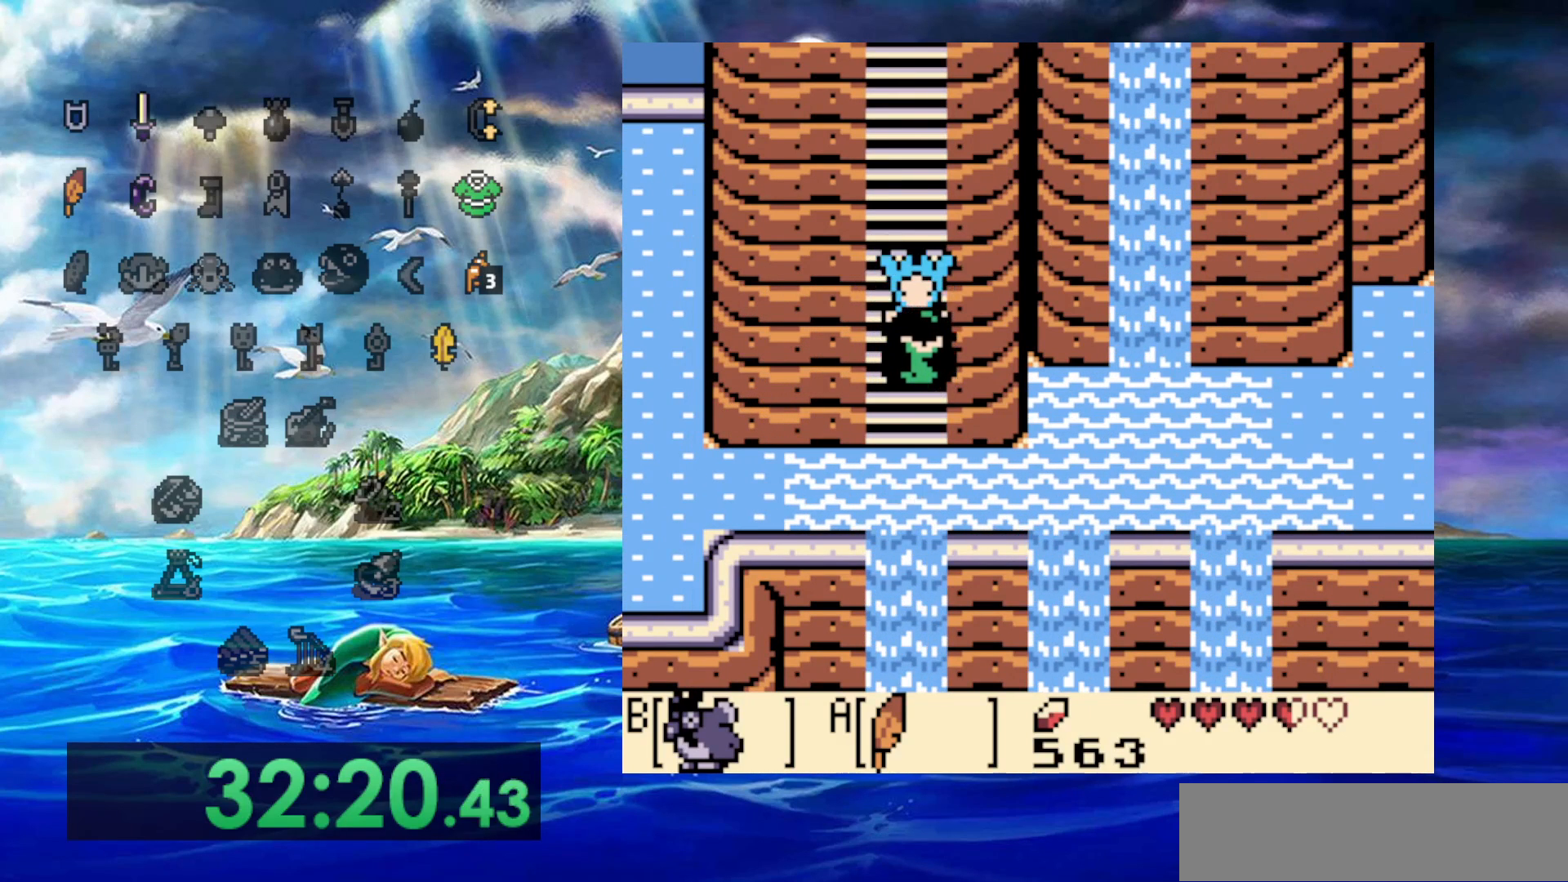
{"dt_ms": 500, "buttons": ["DPAD_UP"], "events": []}
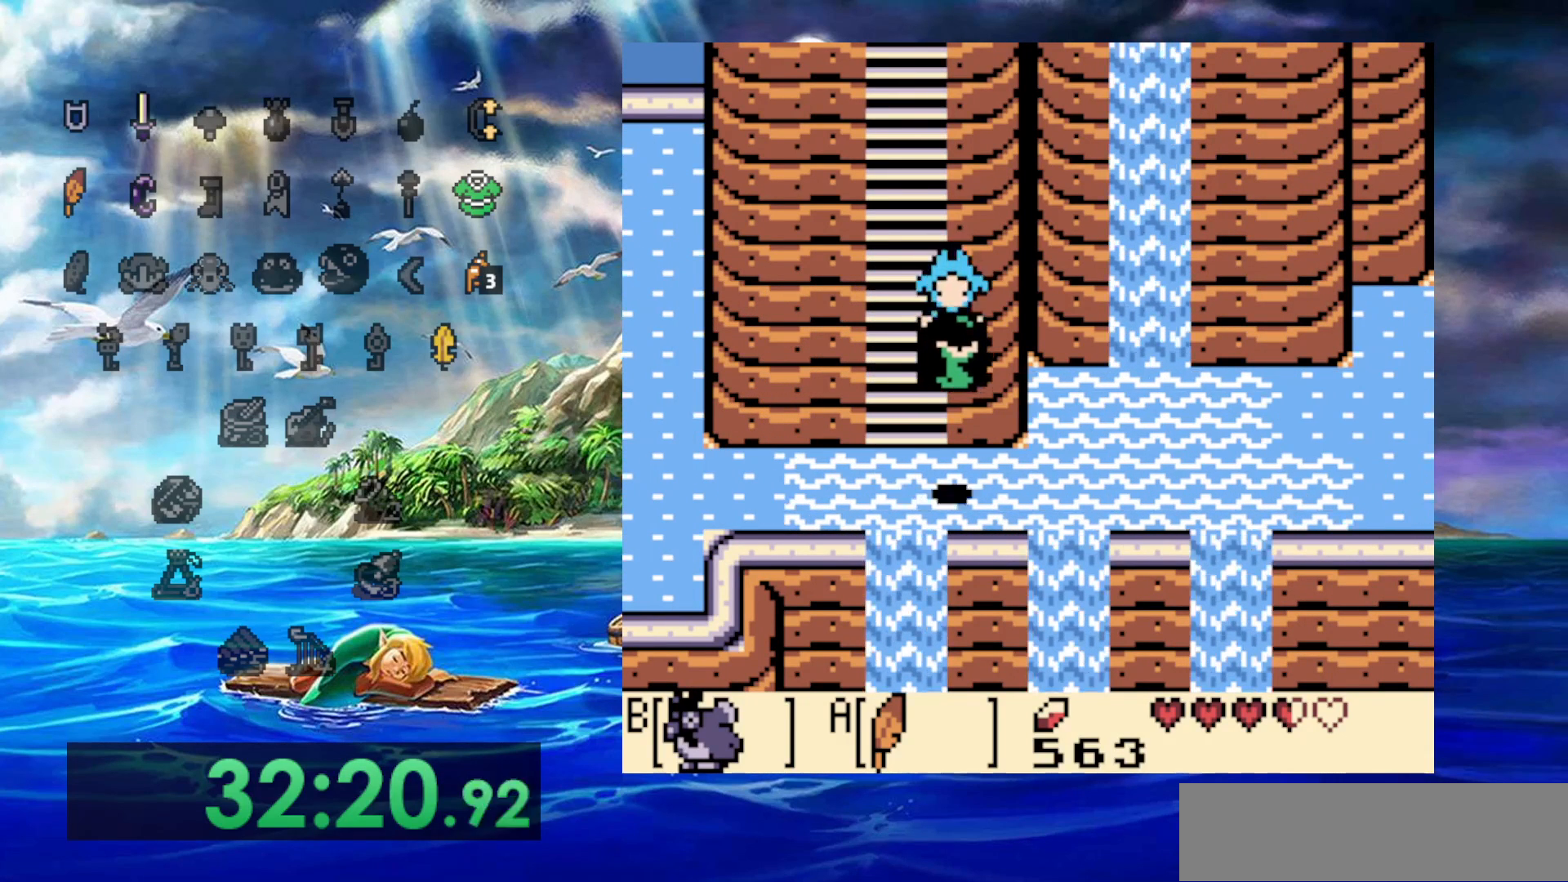
{"dt_ms": 500, "buttons": ["DPAD_UP"], "events": []}
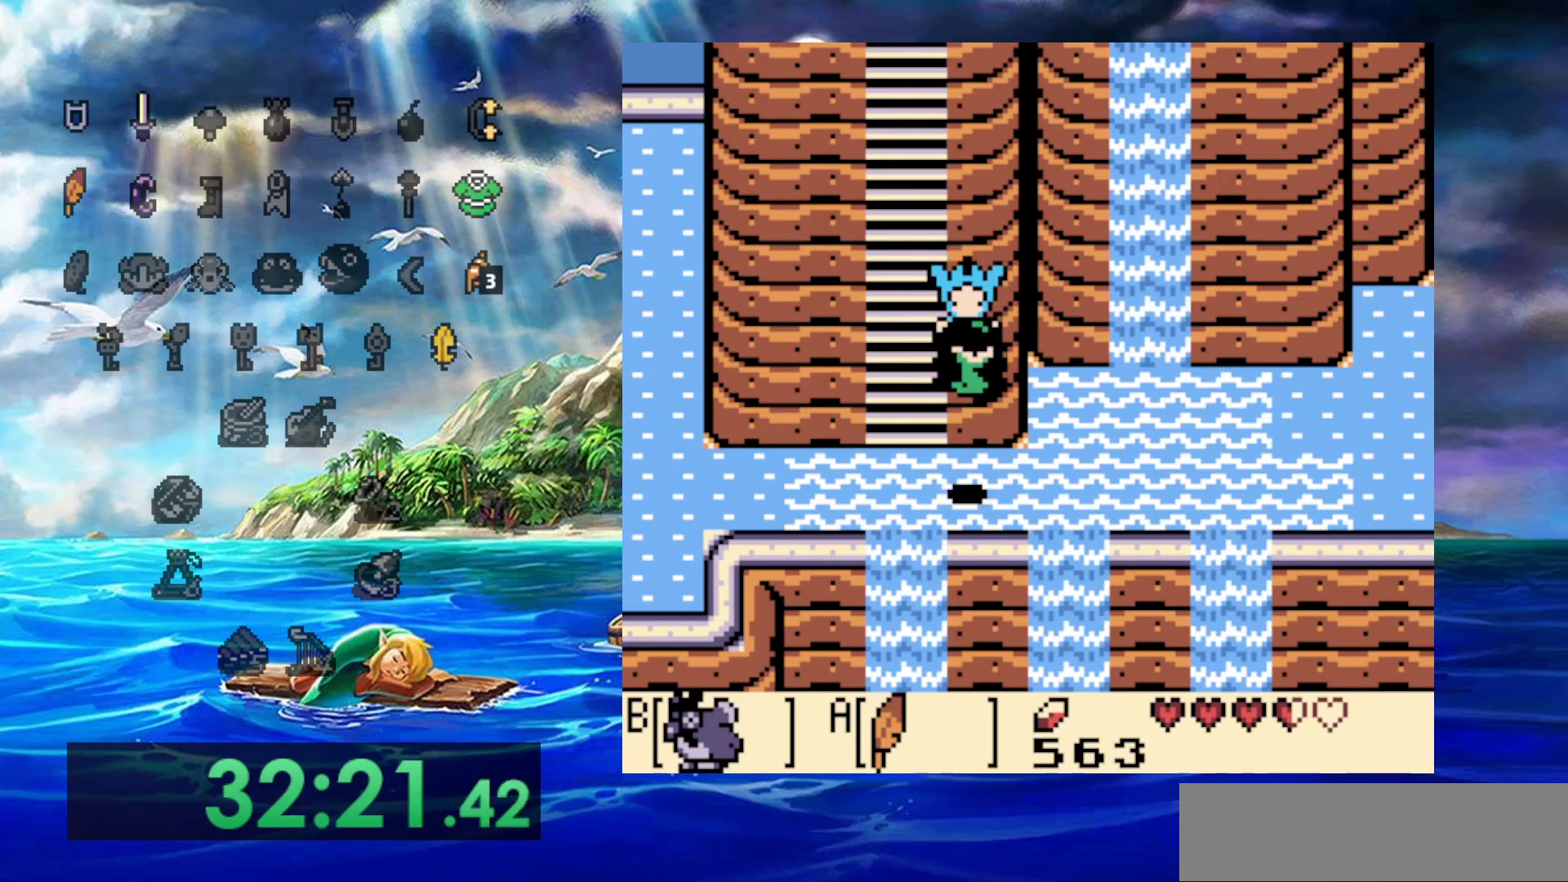
{"dt_ms": 500, "buttons": ["DPAD_UP"], "events": []}
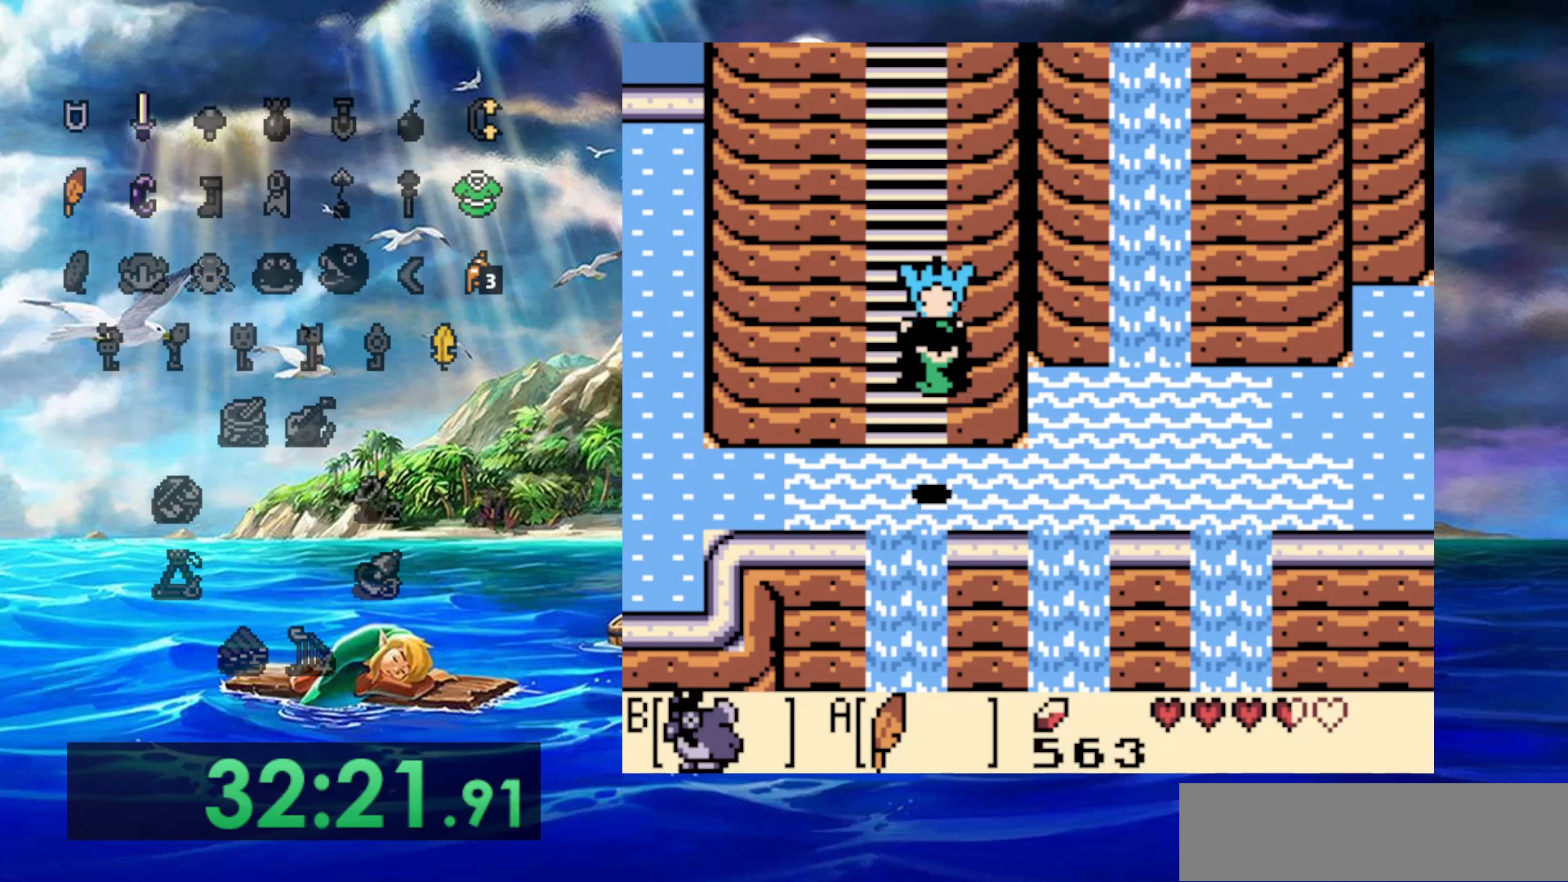
{"dt_ms": 1000, "buttons": ["B", "DPAD_UP"]}
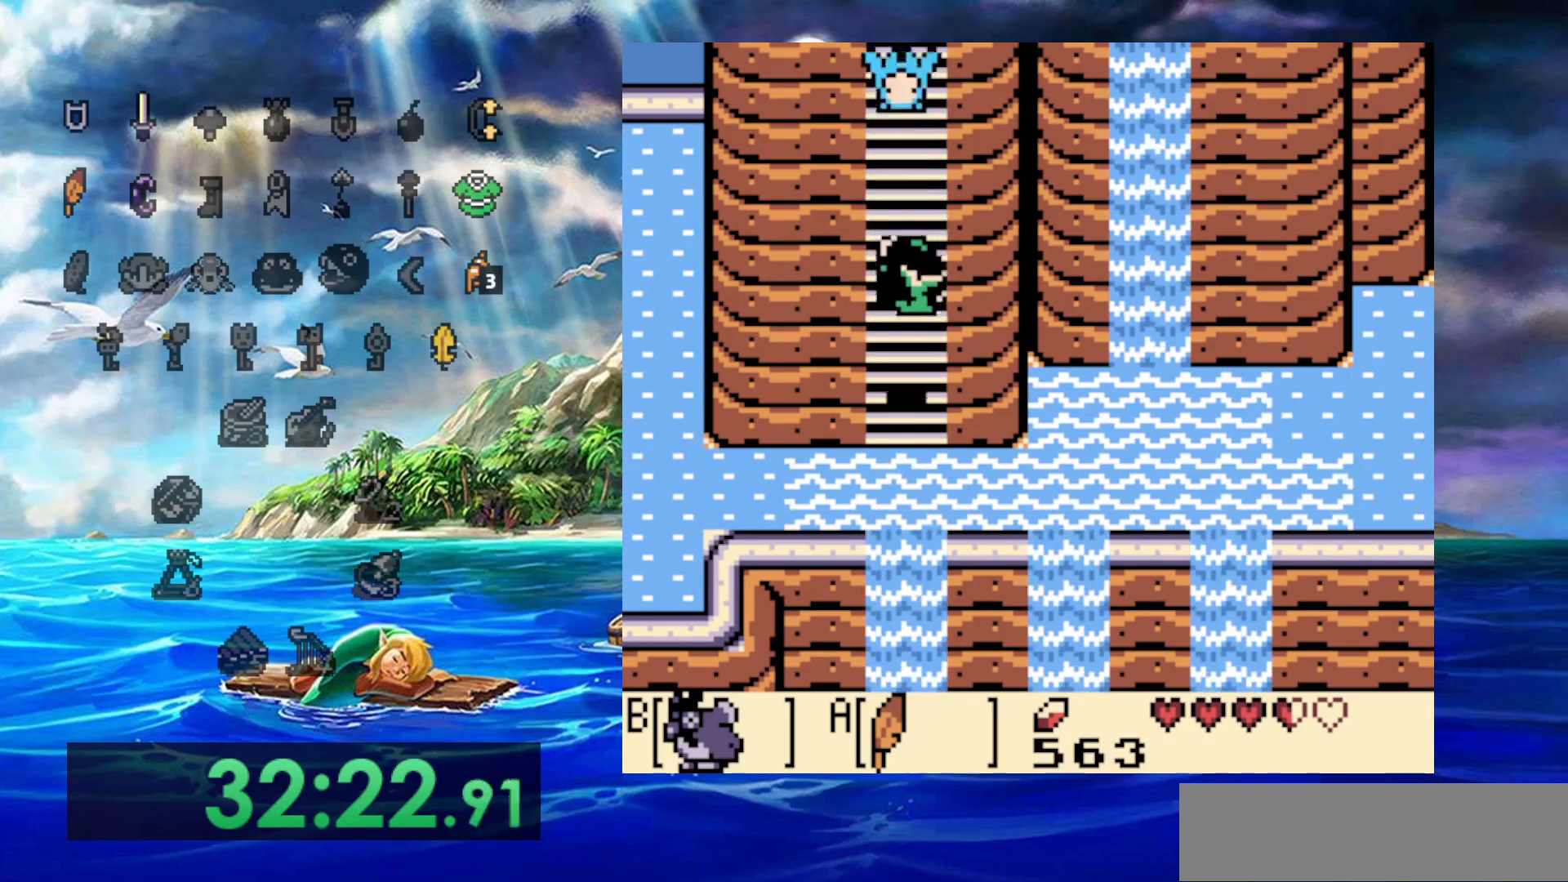
{"dt_ms": 500, "buttons": ["DPAD_UP"], "events": [[17, "B", "up"]]}
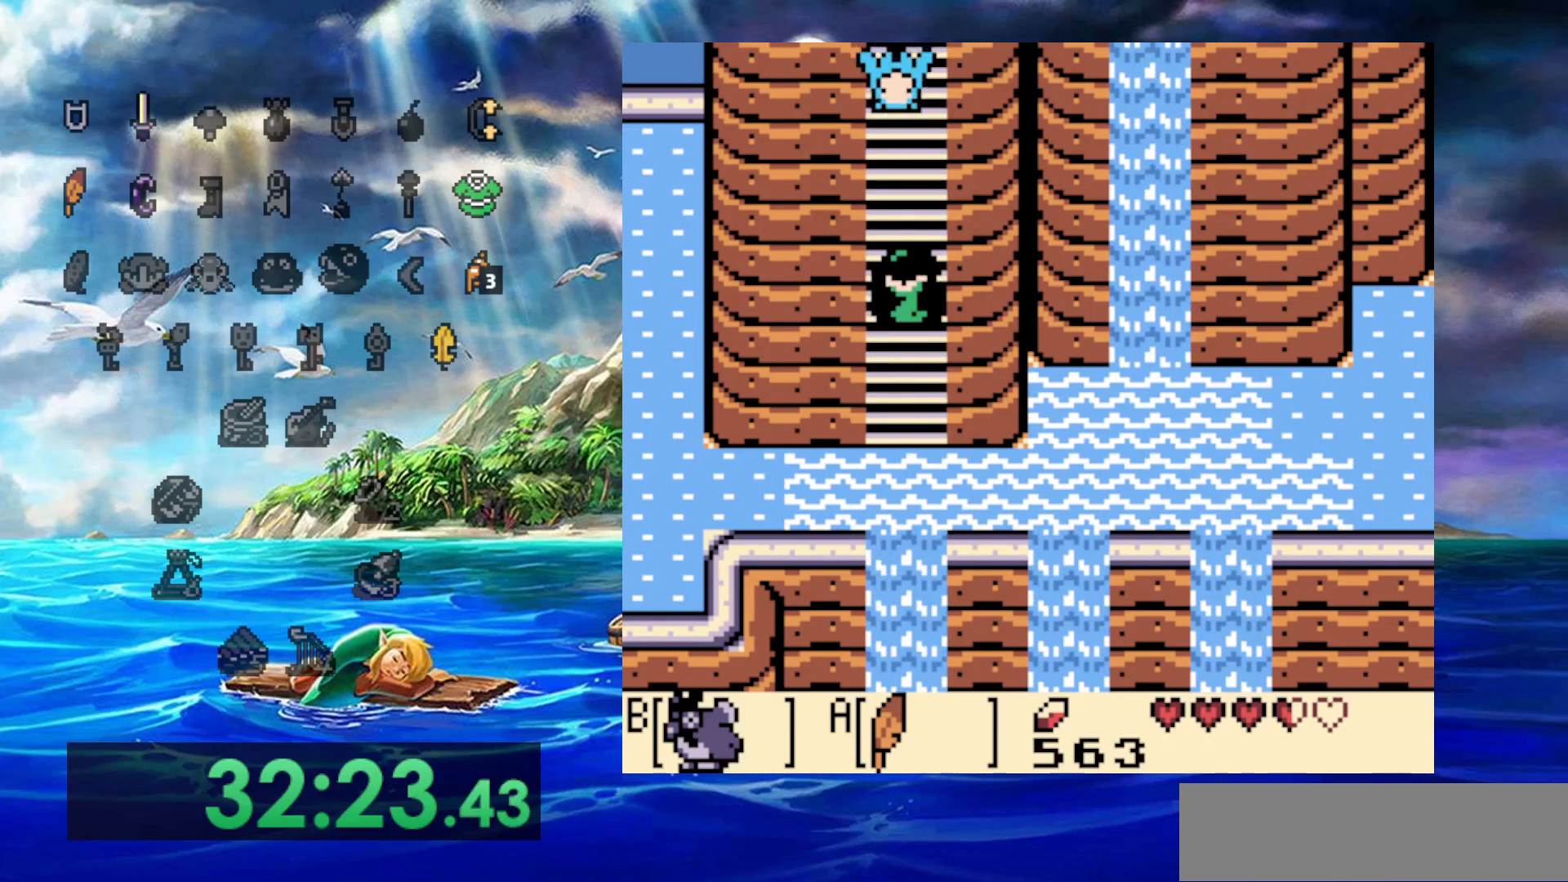
{"dt_ms": 500, "buttons": ["DPAD_UP"], "events": []}
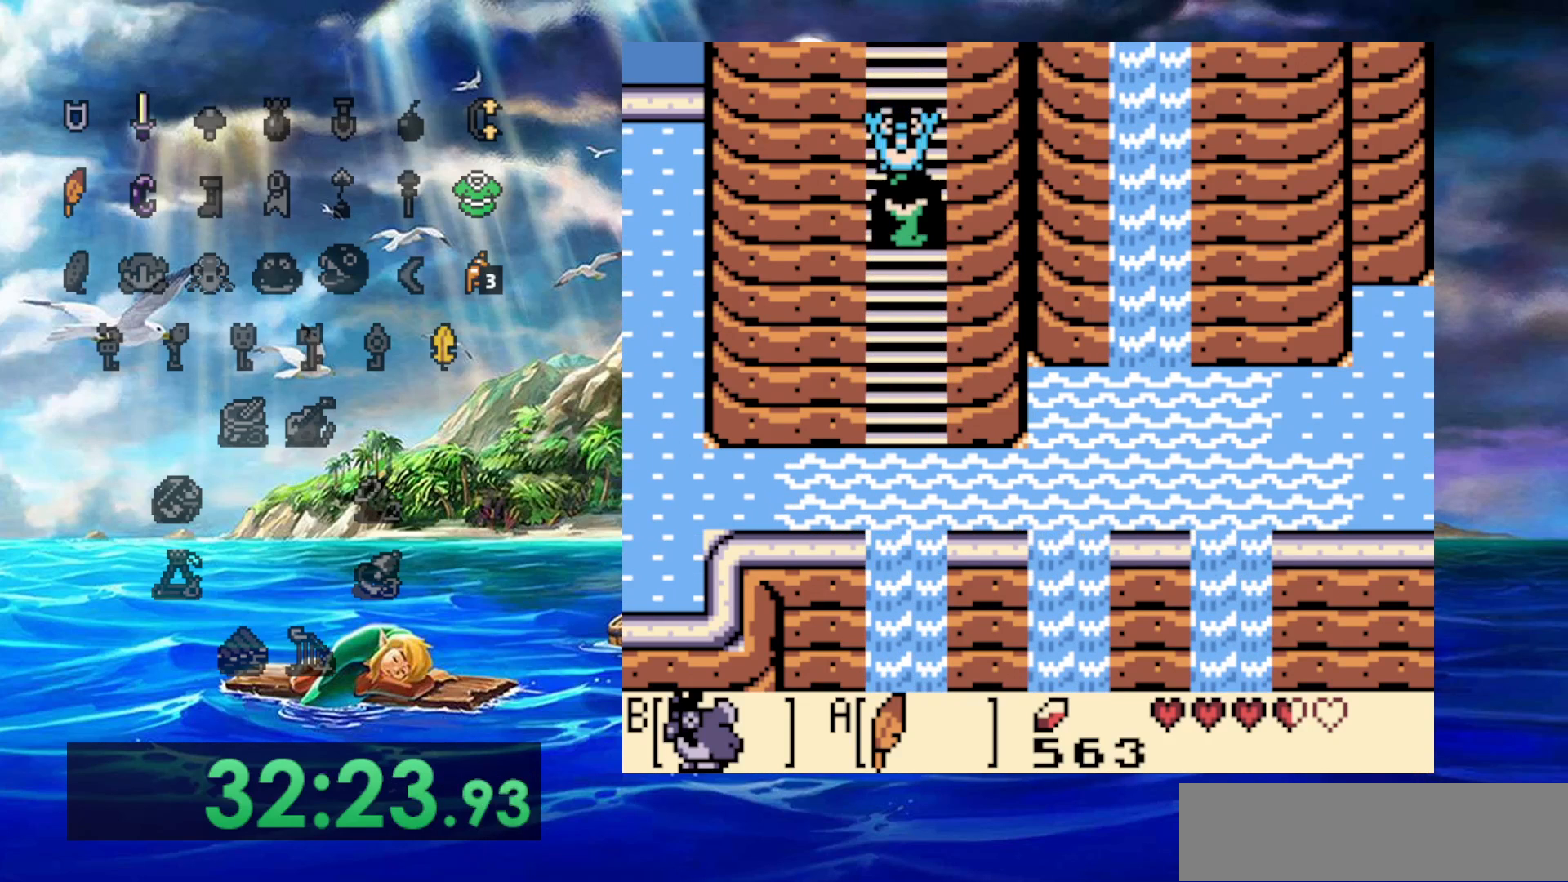
{"dt_ms": 500, "buttons": ["DPAD_UP"], "events": []}
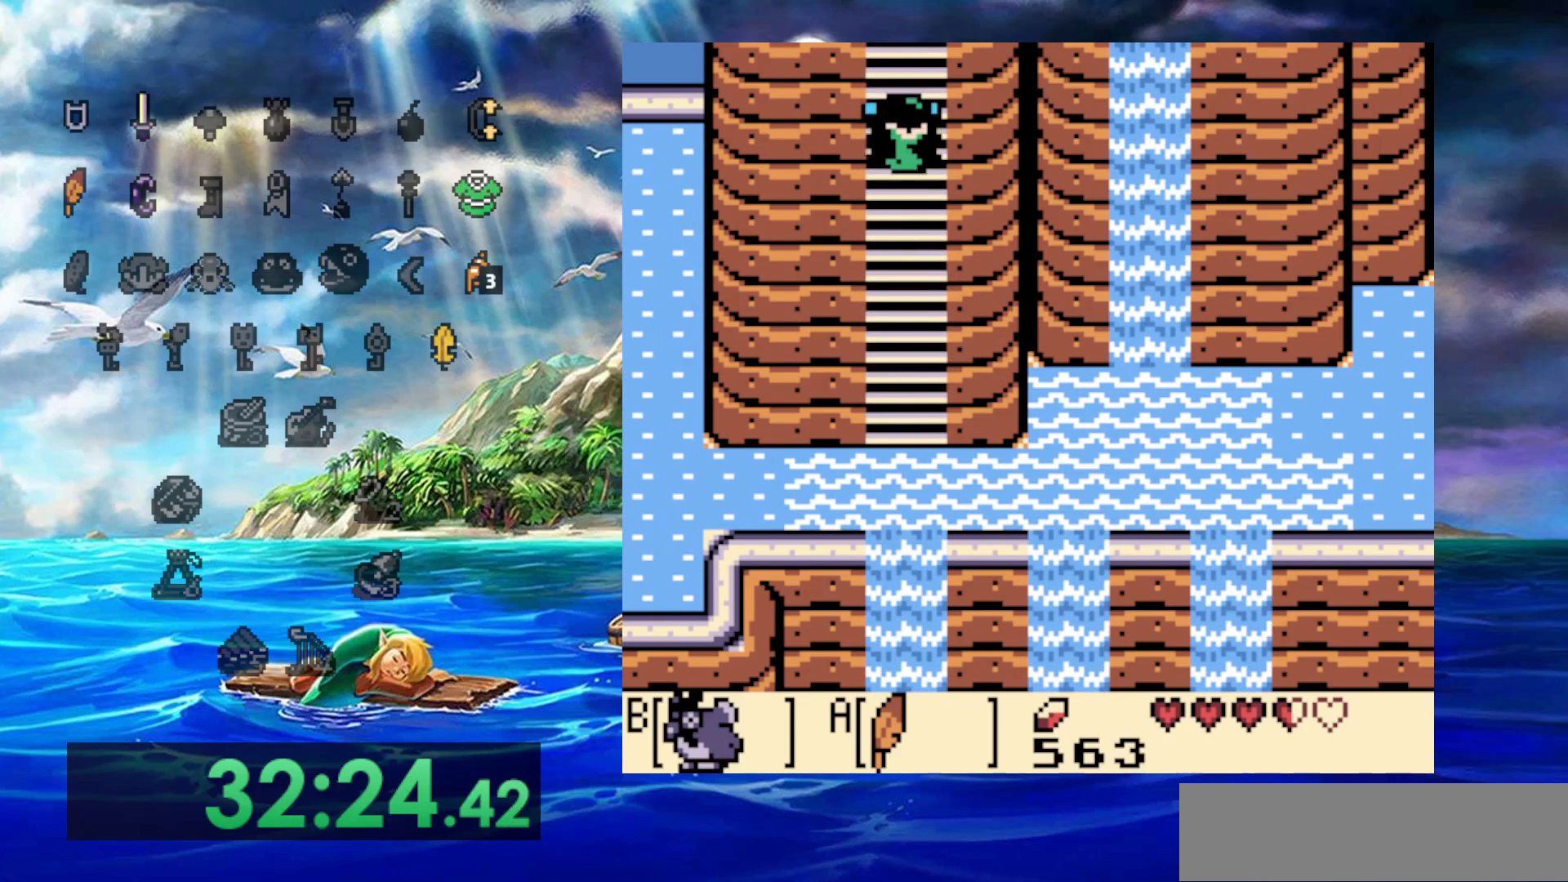
{"dt_ms": 500, "buttons": ["DPAD_UP"], "events": []}
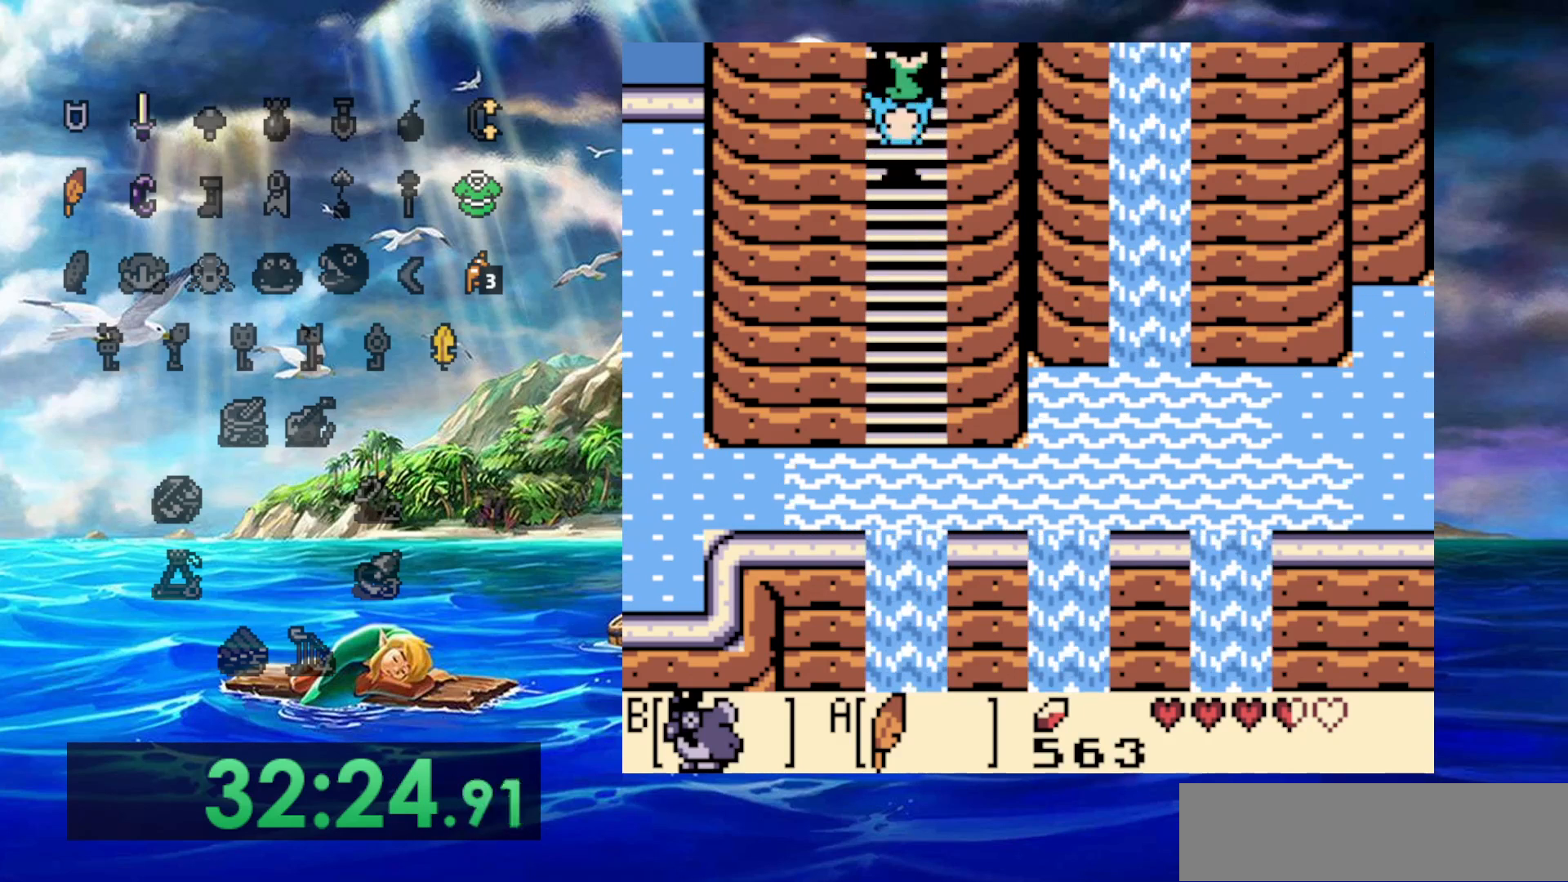
{"dt_ms": 500, "buttons": ["DPAD_UP"], "events": []}
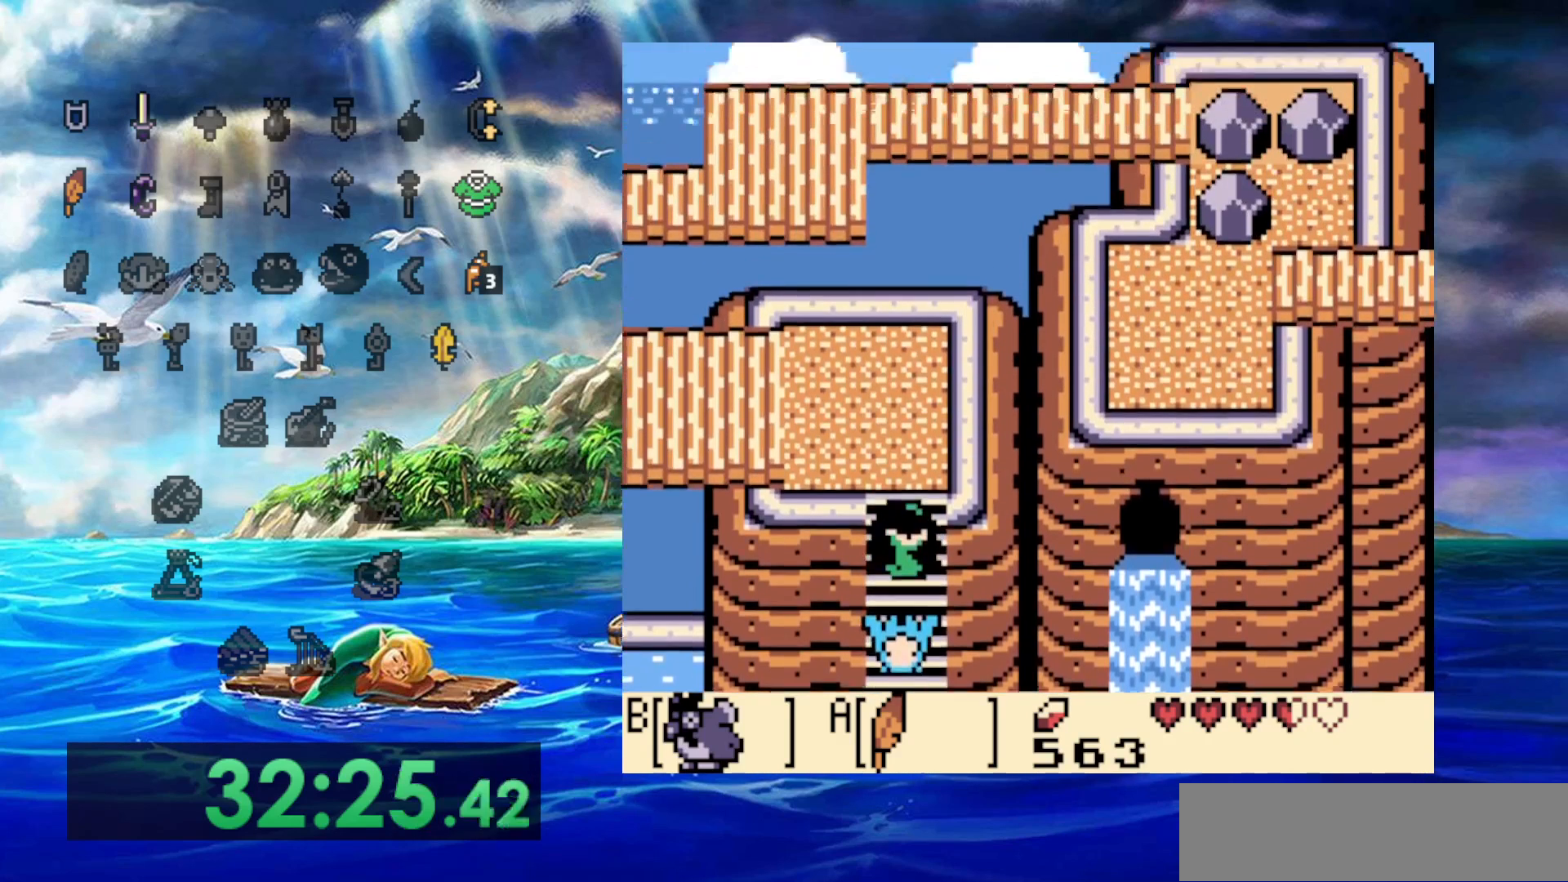
{"dt_ms": 500, "buttons": [], "events": [[483, "DPAD_UP", "up"]]}
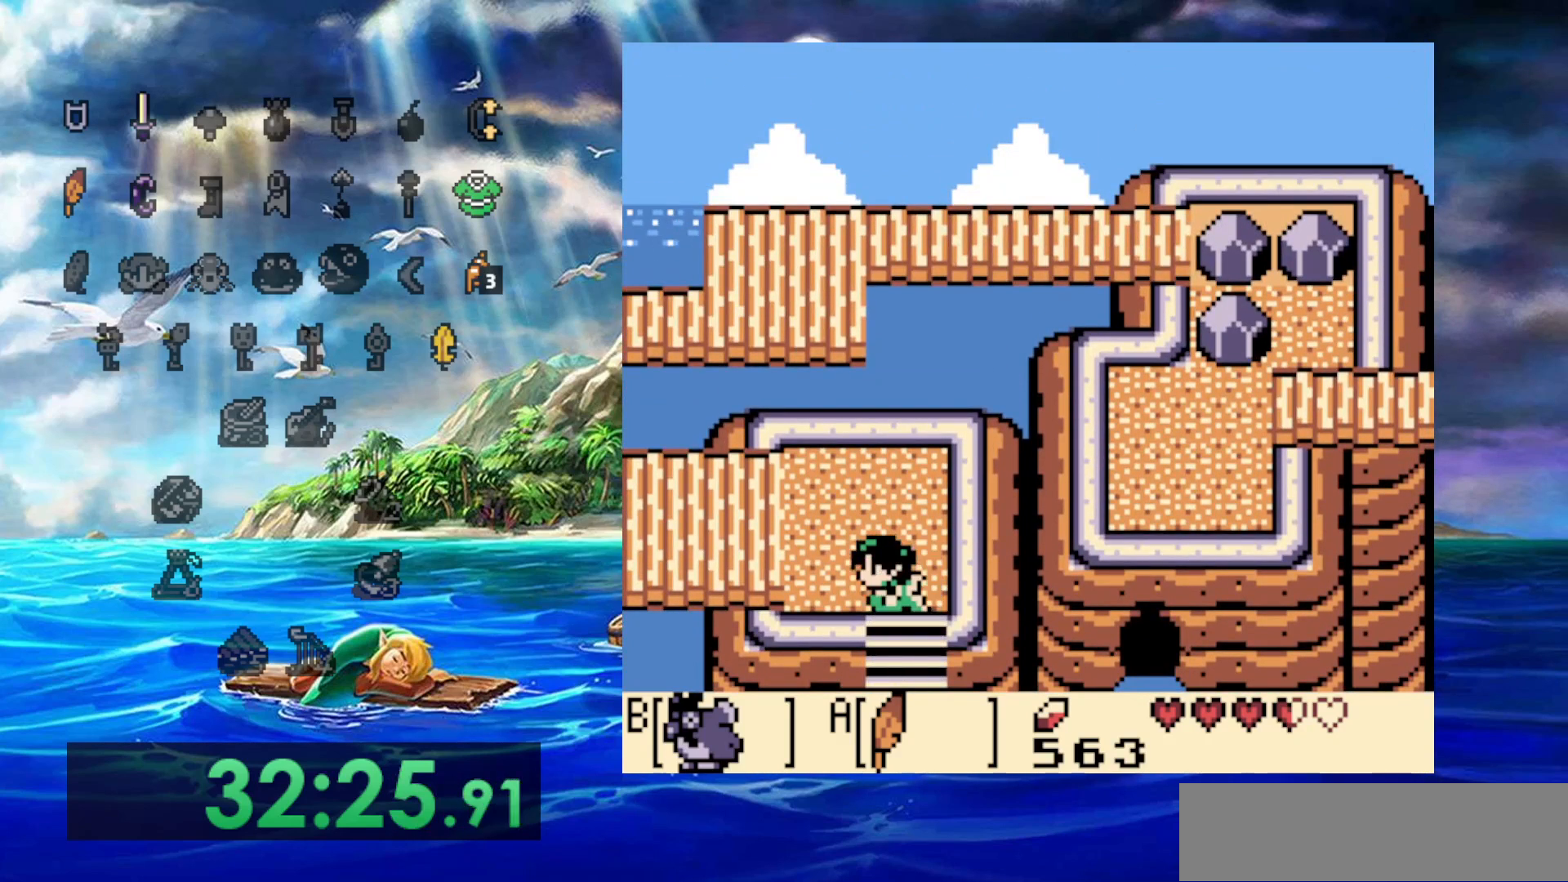
{"dt_ms": 500, "buttons": [], "events": []}
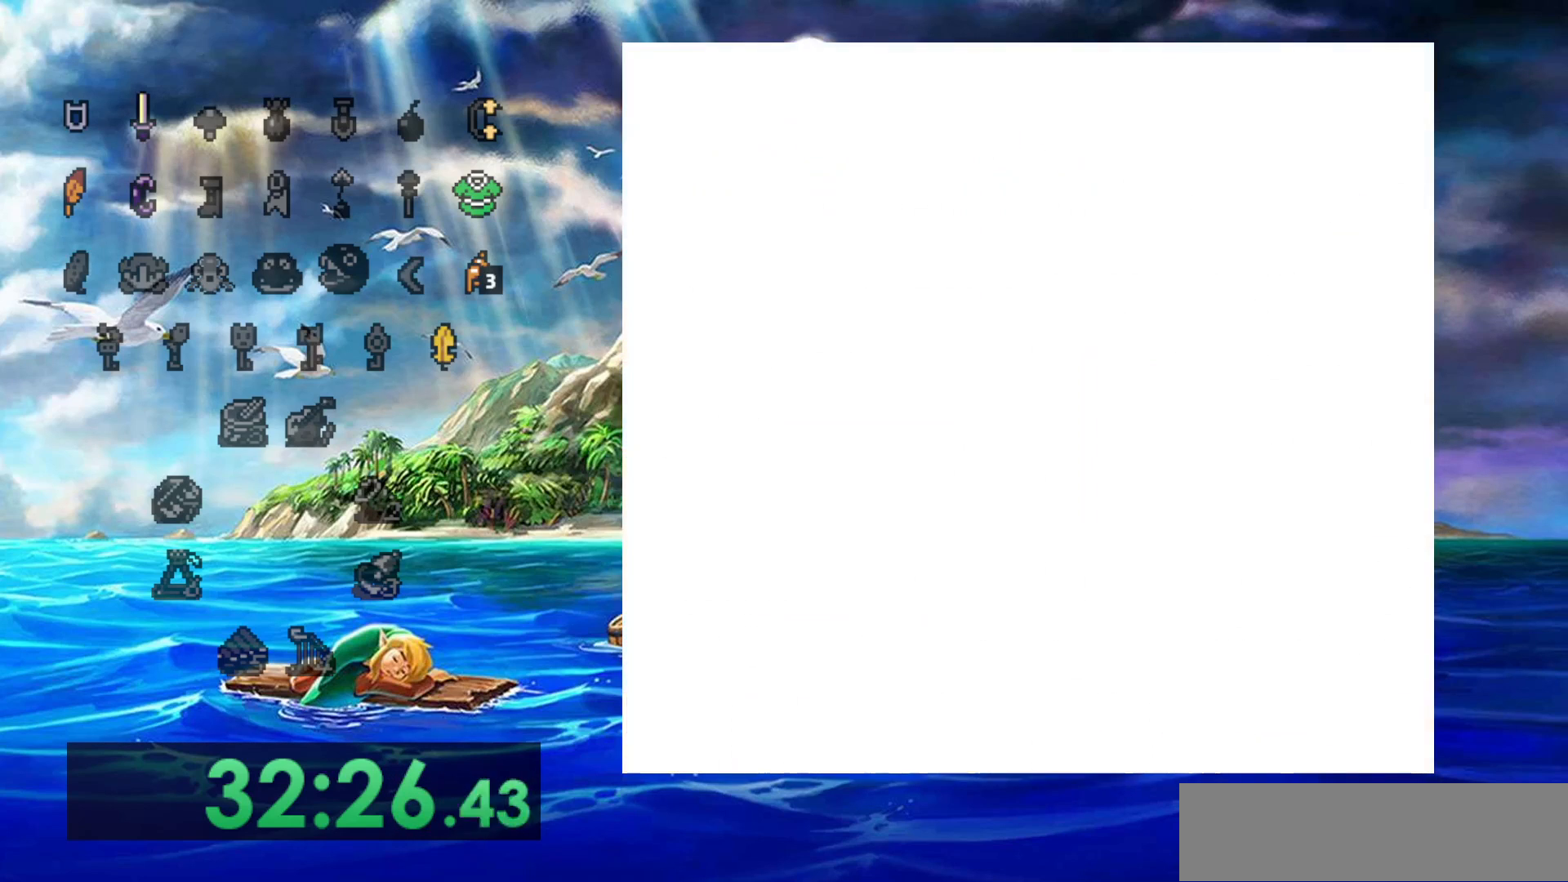
{"dt_ms": 500, "buttons": ["B"], "events": [[467, "B", "down"]]}
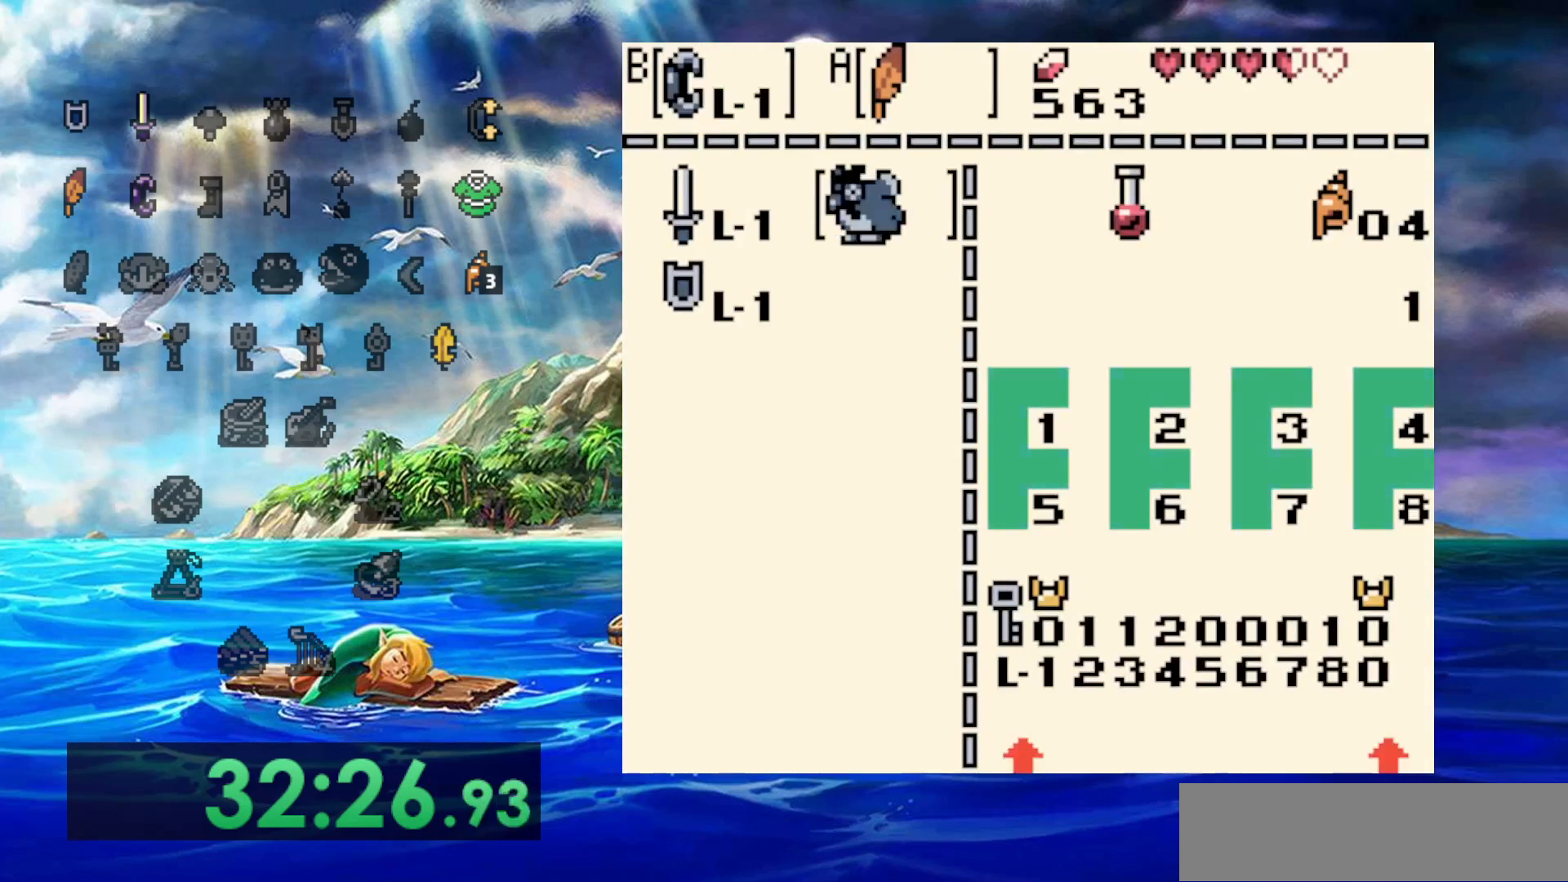
{"dt_ms": 500, "buttons": [], "events": [[67, "B", "up"]]}